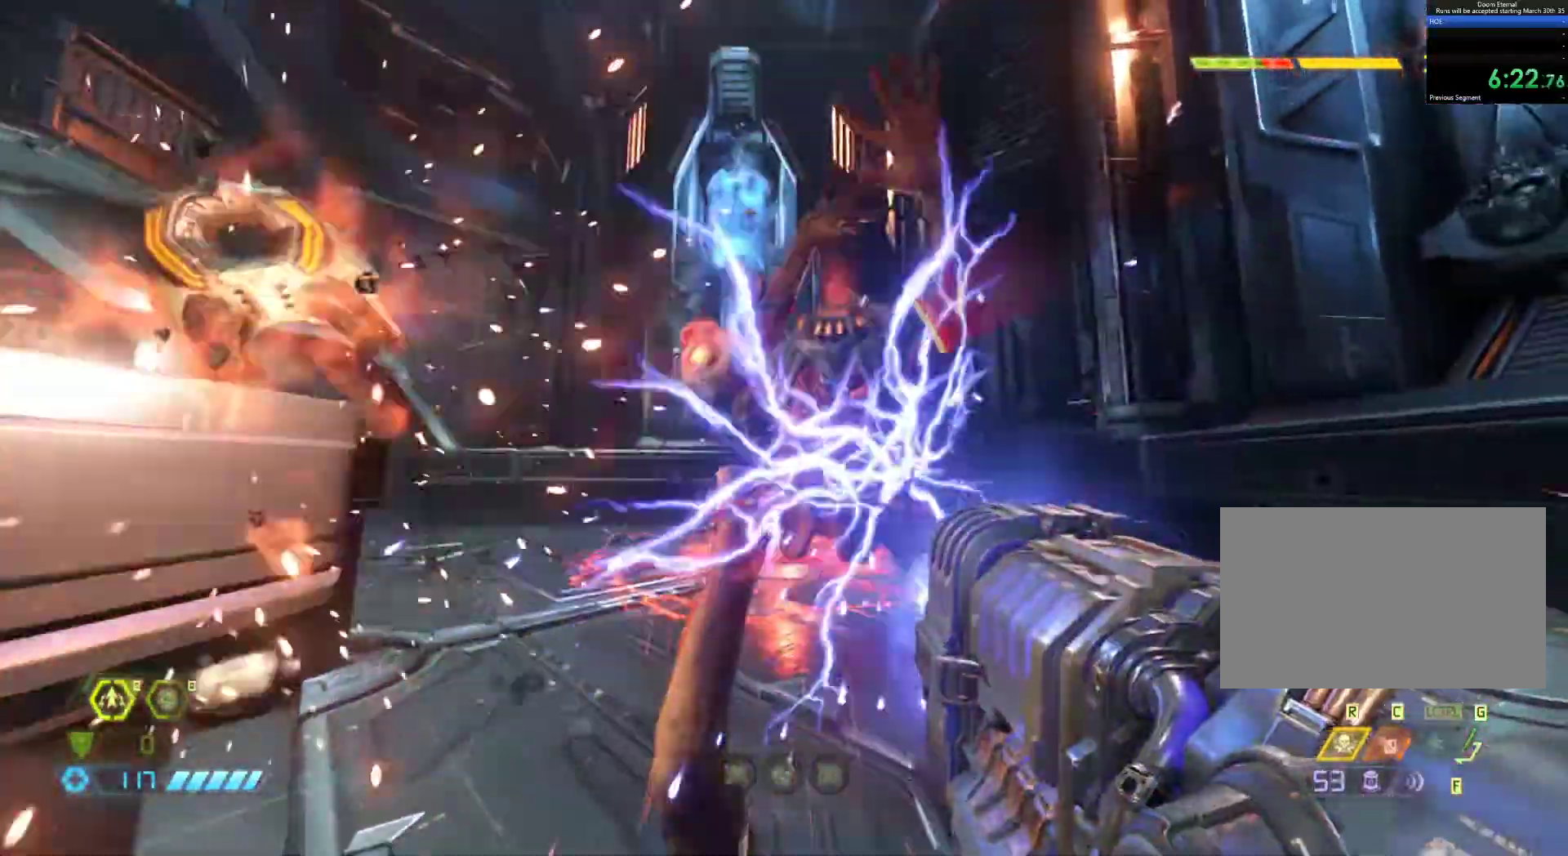
Gameplay with keyboard and mouse; each line is a JSON object with the keys and mouse buttons held at the frame after it. "events" lists presses ("down") and releases ("up") of "1", "2", "3", "4", "5", "6", "a", "alt", "c", "ctrl", "d", "e", "f", "q", "r", "s", "shift", "tab", "v", "w", "x", "z", "mouse_left", "mouse_middle", "mouse_right", "mouse_wheel_up" and "mouse_wheel_down" between this image and that frame as [ms after this image, input, new state], when the widget could be followed in between. "mouse_left", "mouse_middle", "mouse_right", "mouse_wheel_up", "mouse_wheel_down" = the "left", "middle", "right", "wheel_up", "wheel_down" buttons of the "mouse" list. No other keys are recorded. Not read: mouse_move.
{"keys": [], "mouse": [], "events": [[100, "mouse_left", "up"], [383, "5", "down"], [500, "5", "up"], [500, "s", "up"]]}
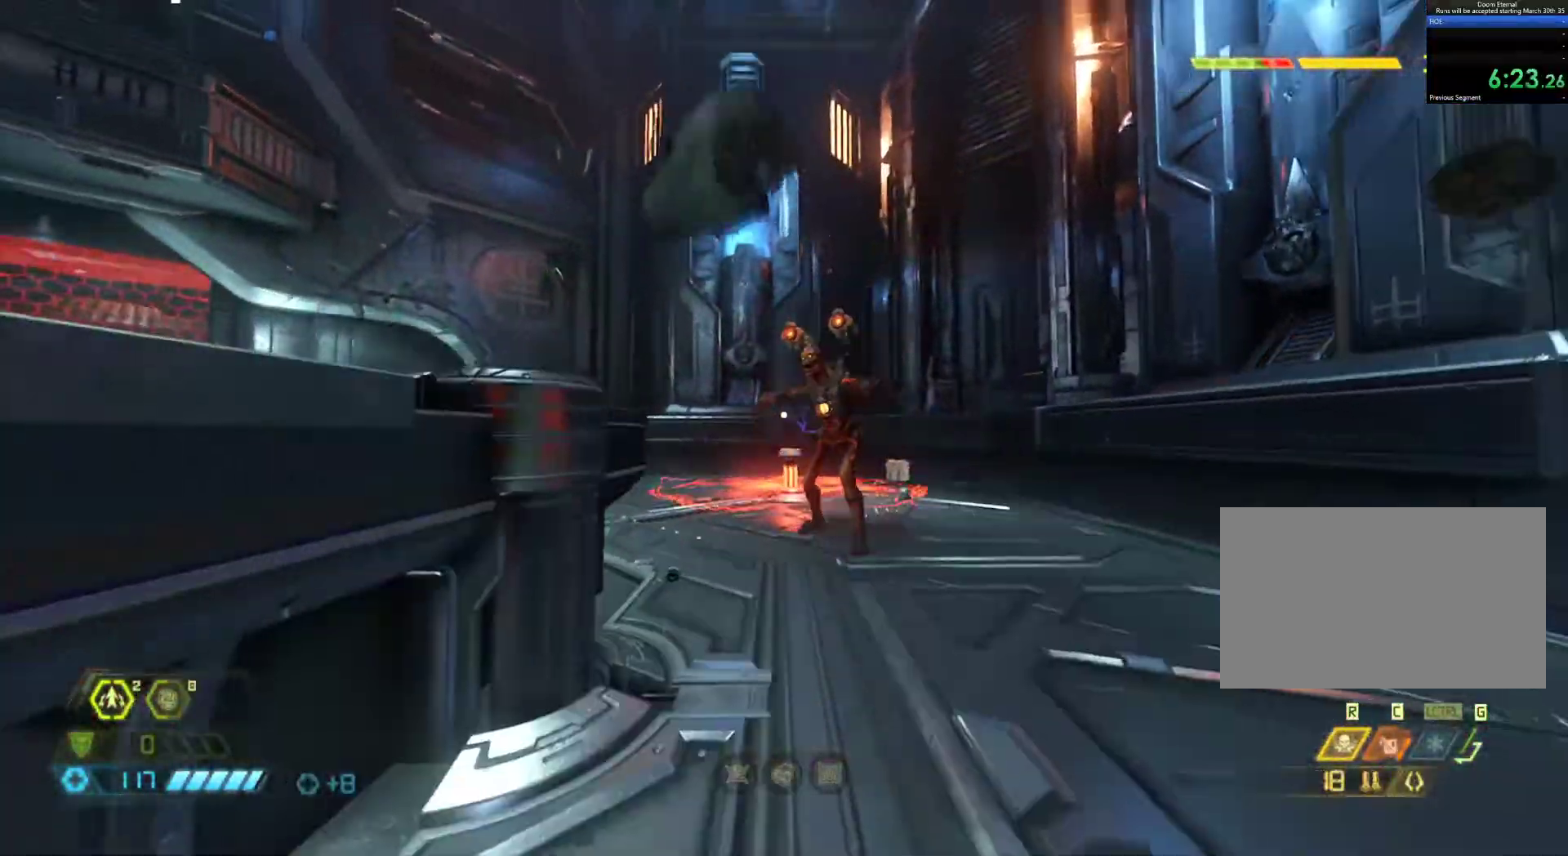
{"keys": ["d"], "mouse": ["left"], "events": [[67, "z", "down"], [117, "shift", "down"], [217, "shift", "up"], [367, "mouse_left", "down"], [450, "z", "up"], [500, "d", "down"]]}
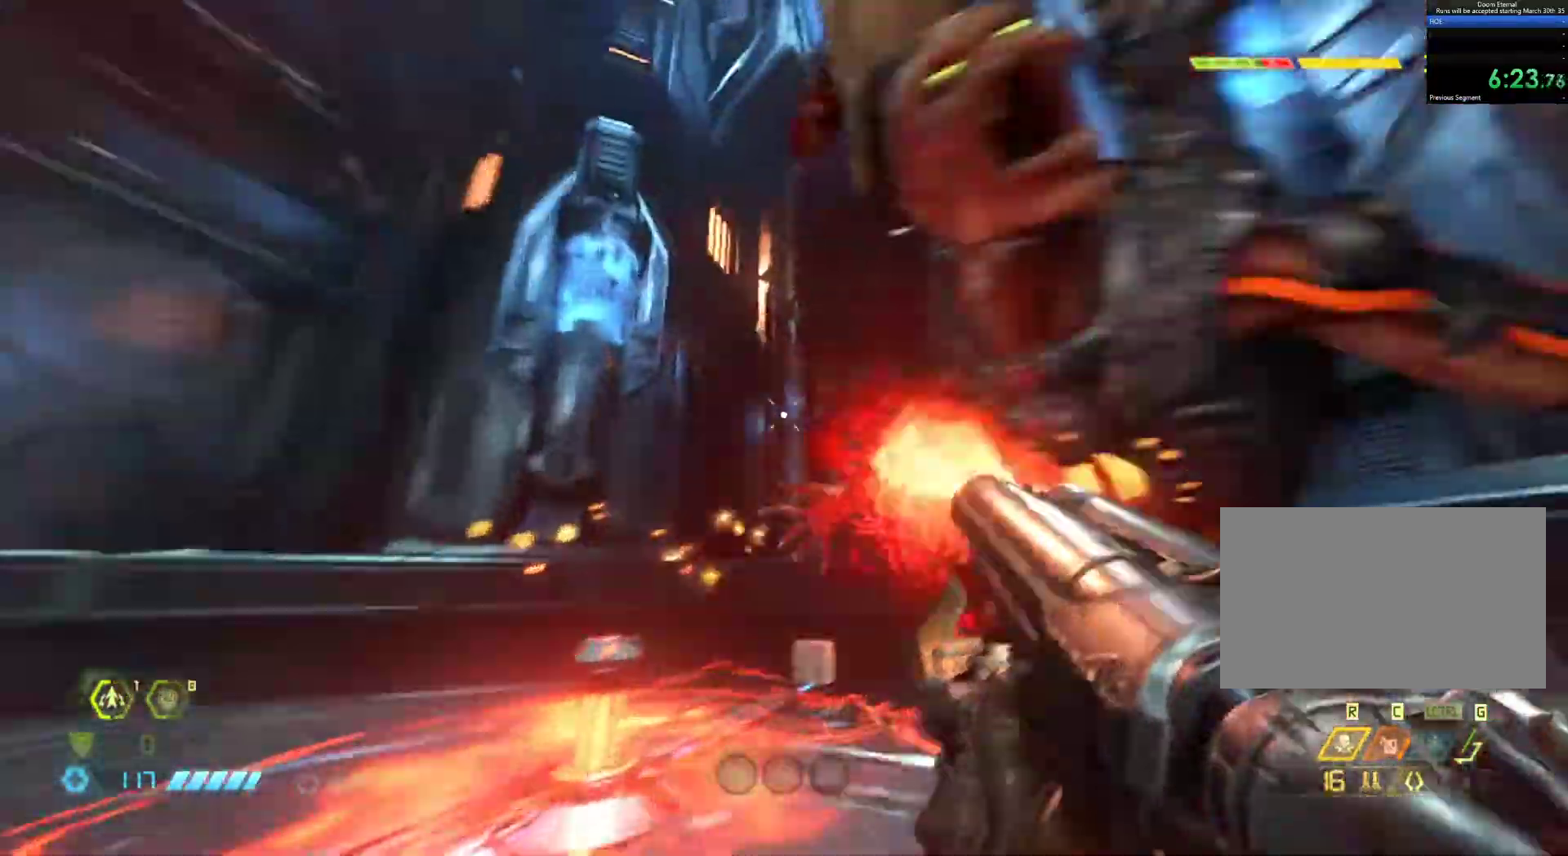
{"keys": ["s", "shift"], "mouse": [], "events": [[83, "mouse_left", "up"], [133, "s", "down"], [183, "d", "up"], [183, "q", "down"], [367, "q", "up"], [367, "shift", "down"]]}
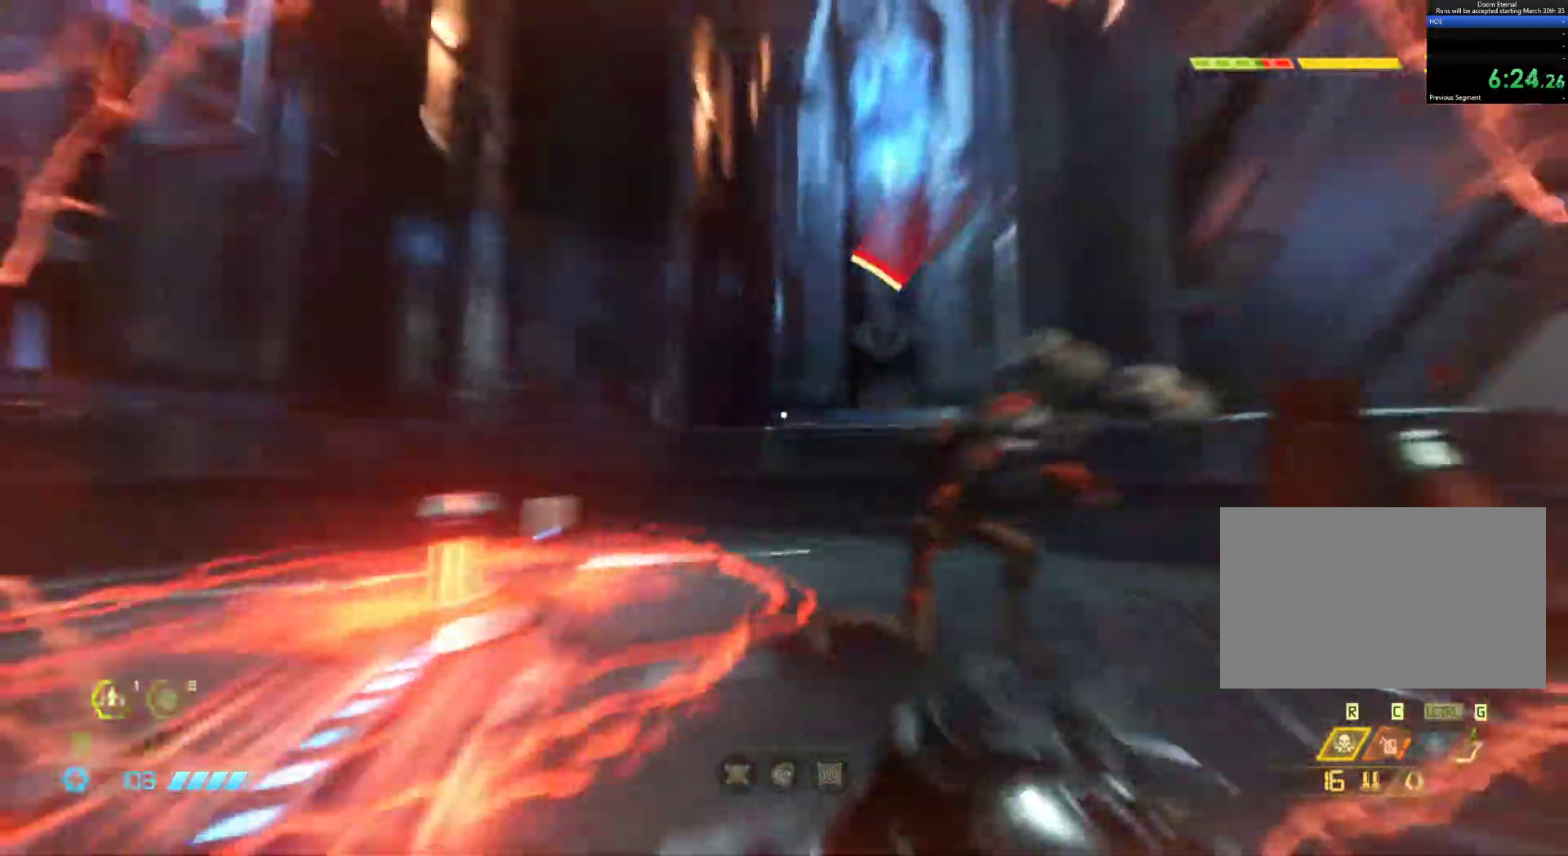
{"keys": ["z"], "mouse": [], "events": [[67, "shift", "up"], [200, "mouse_left", "down"], [250, "d", "down"], [300, "mouse_left", "up"], [350, "s", "up"], [433, "d", "up"], [433, "z", "down"]]}
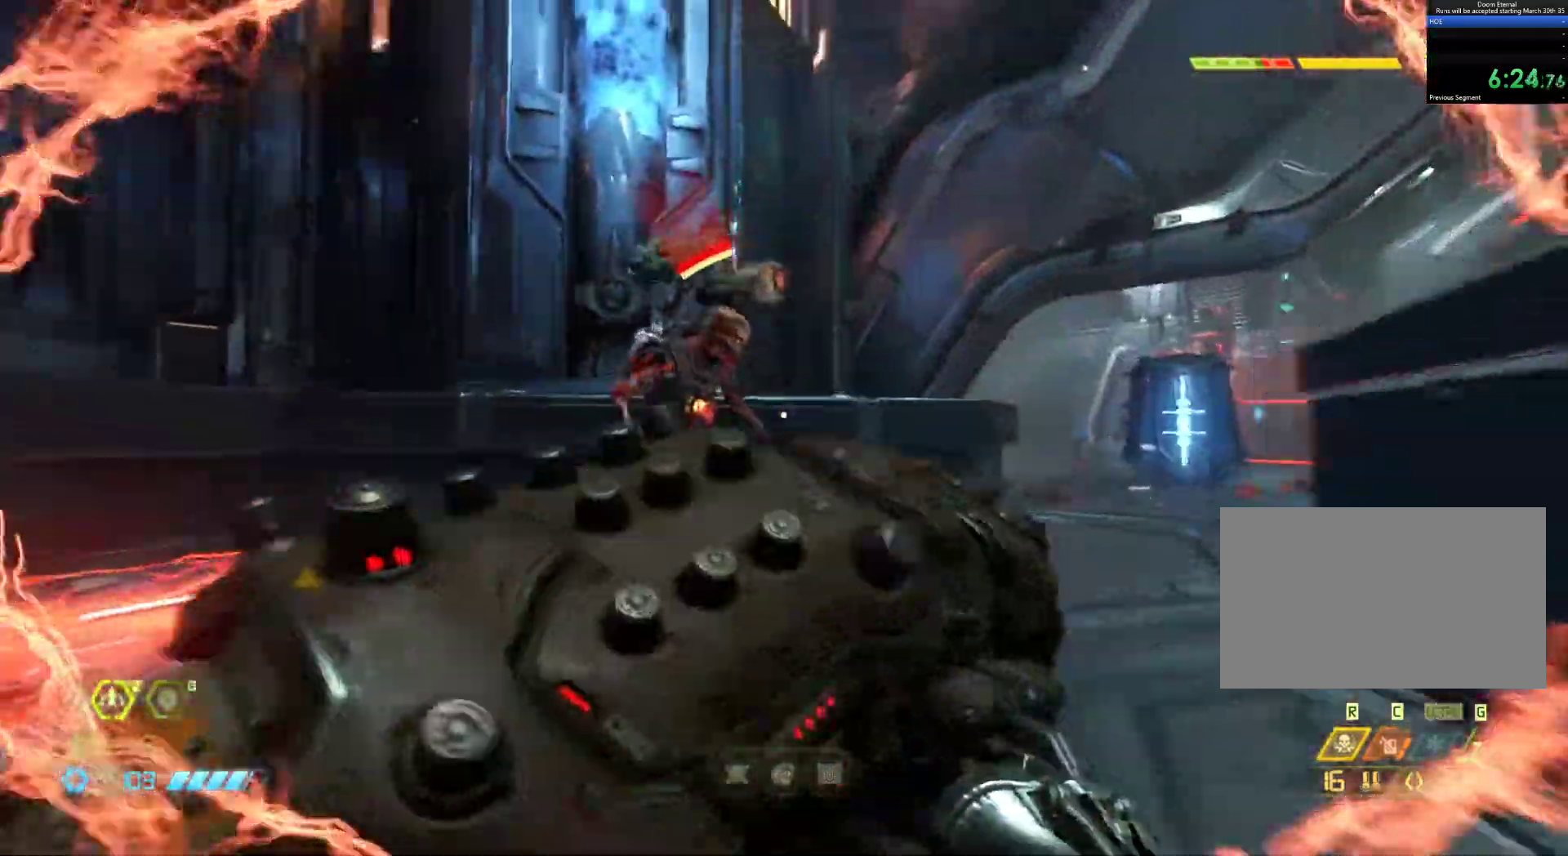
{"keys": ["s"], "mouse": ["left"], "events": [[117, "z", "up"], [500, "mouse_left", "down"], [500, "s", "down"]]}
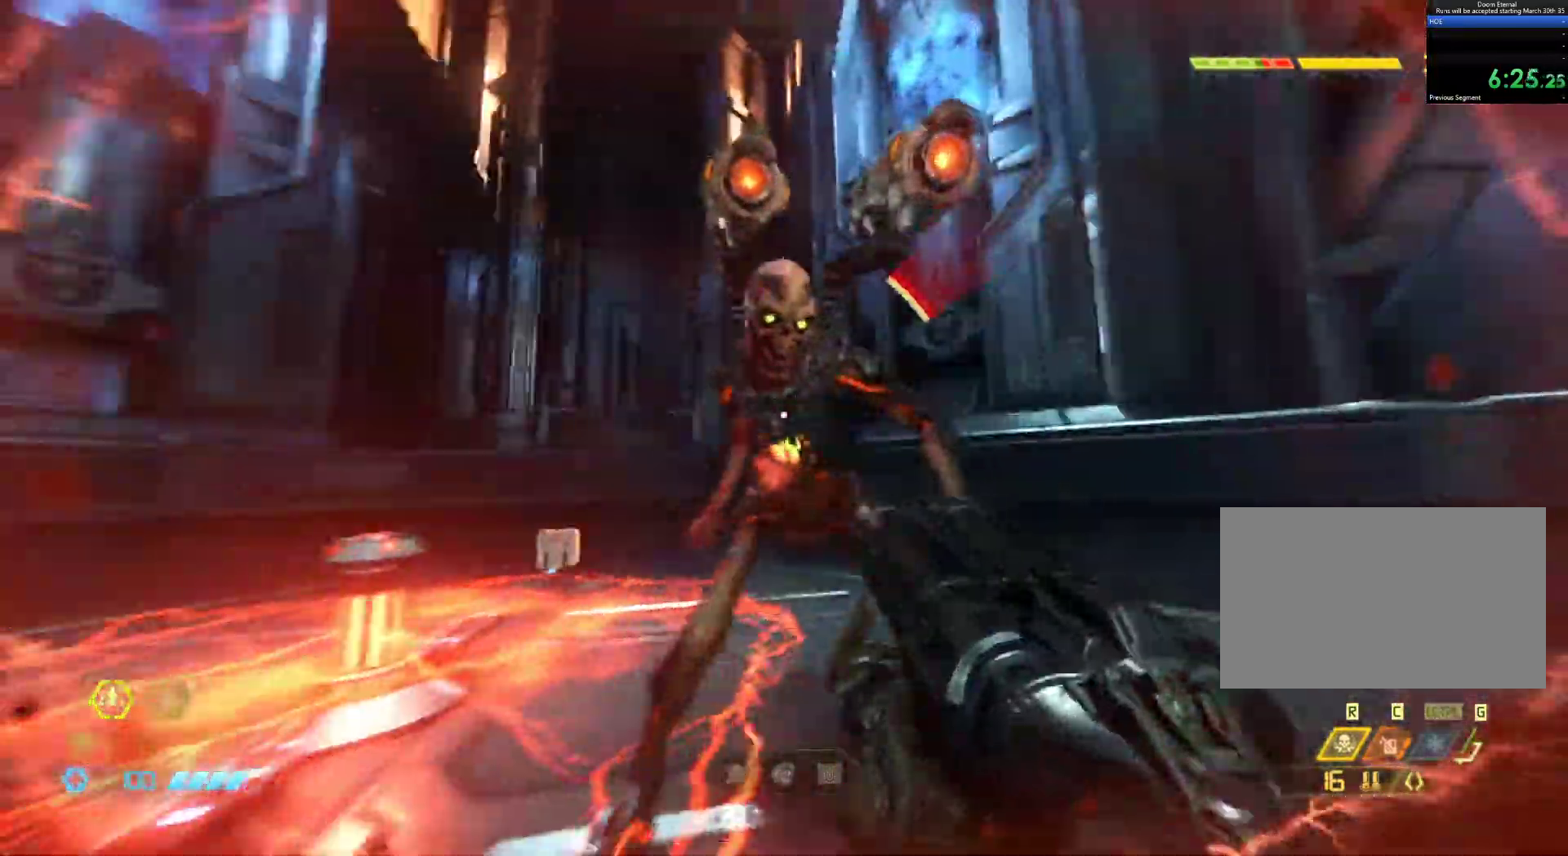
{"keys": [], "mouse": [], "events": [[83, "q", "down"], [133, "mouse_left", "up"], [133, "q", "up"], [233, "mouse_left", "down"], [233, "q", "down"], [333, "d", "down"], [333, "mouse_left", "up"], [333, "q", "up"], [333, "s", "up"], [467, "d", "up"]]}
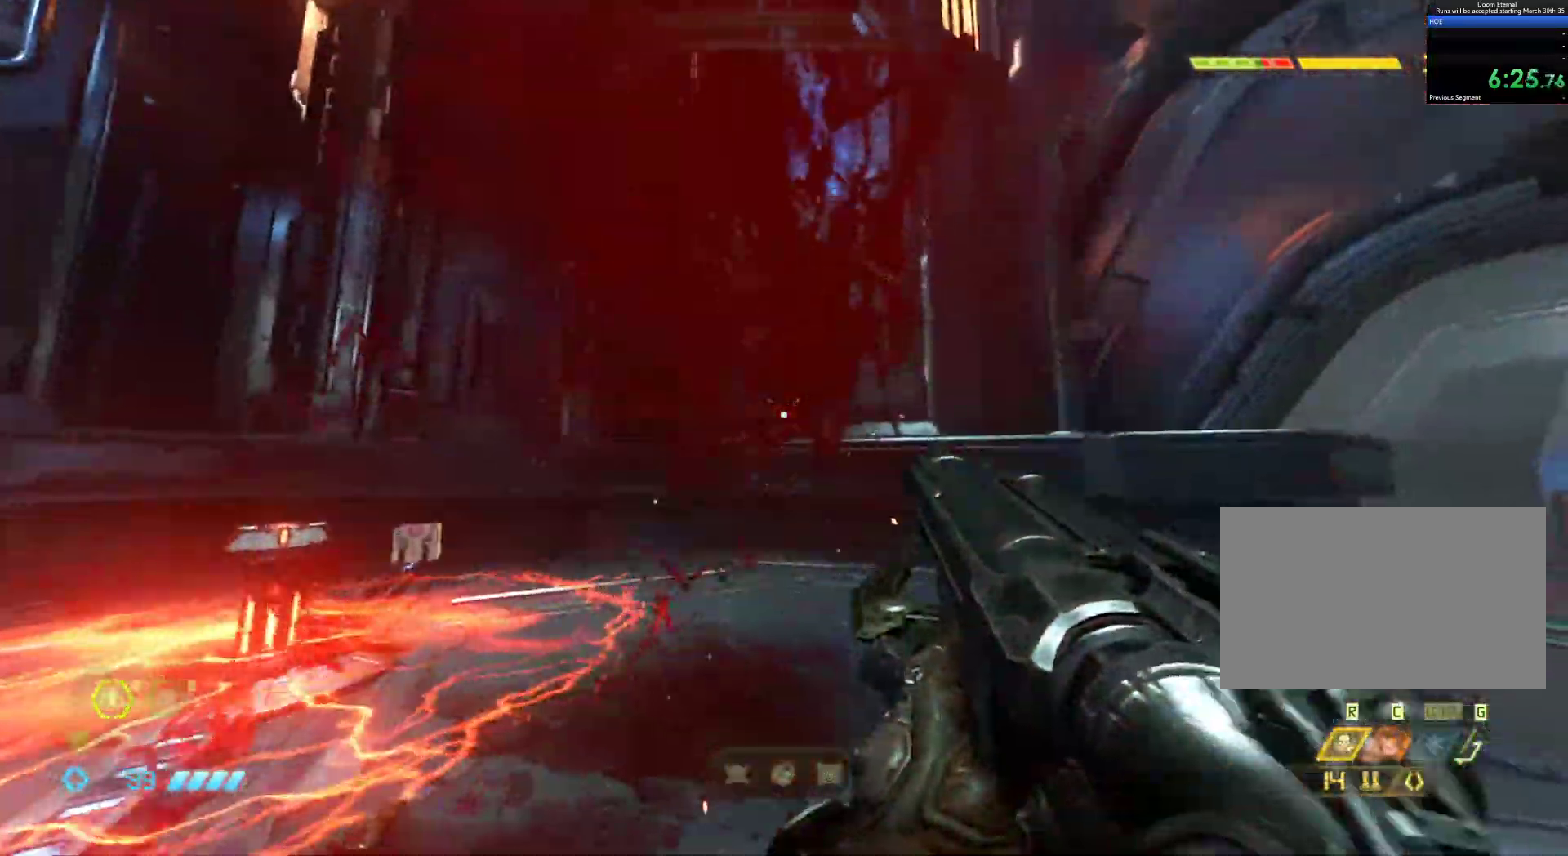
{"keys": ["q", "z"], "mouse": [], "events": [[17, "d", "down"], [117, "z", "down"], [250, "shift", "down"], [333, "d", "up"], [333, "shift", "up"], [483, "q", "down"]]}
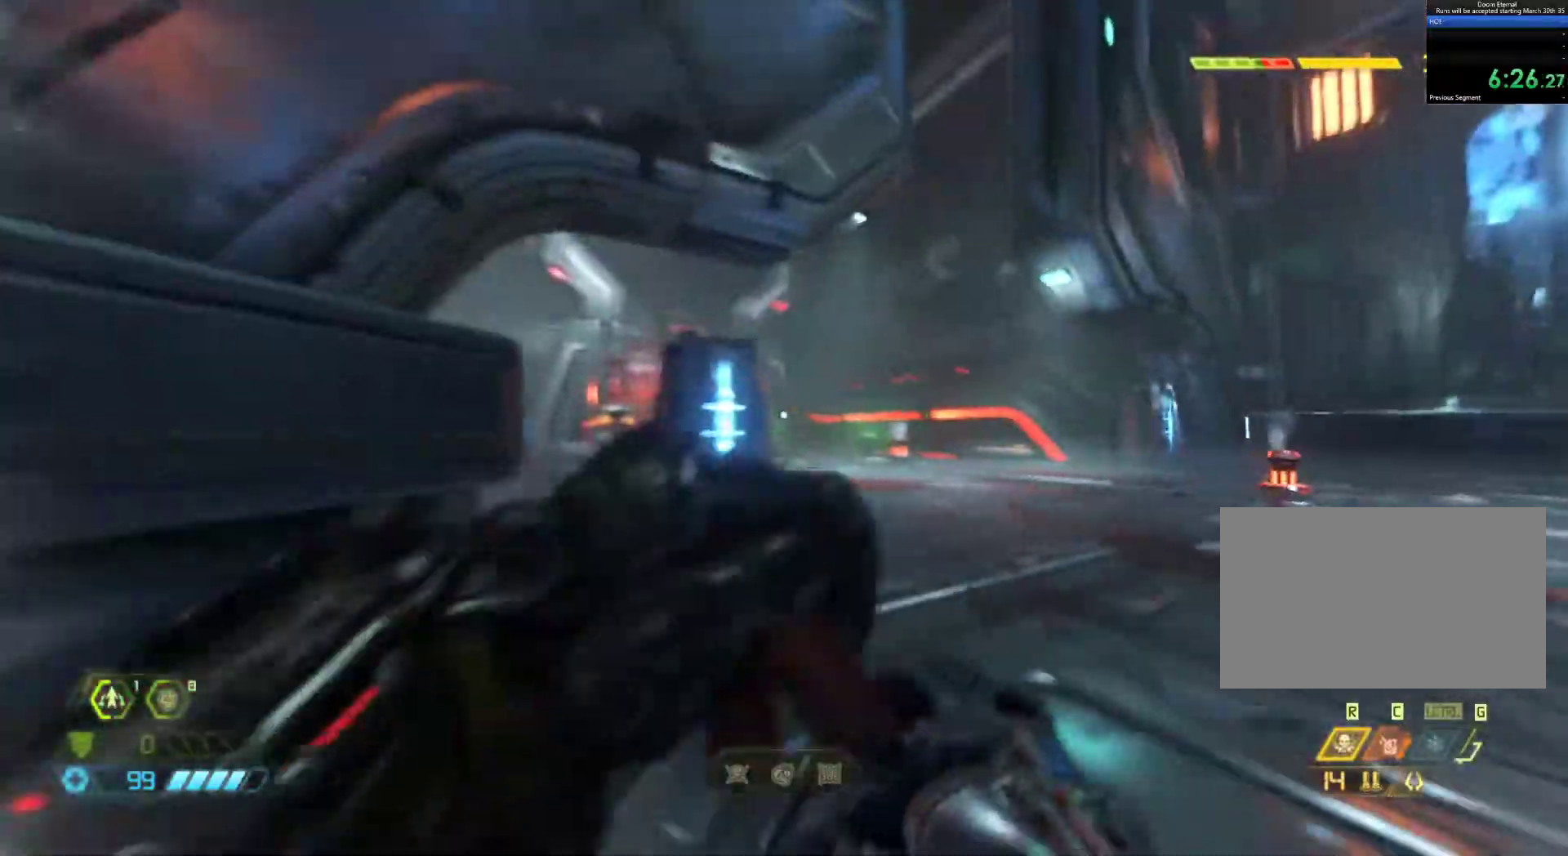
{"keys": ["z"], "mouse": [], "events": [[33, "q", "up"], [117, "z", "up"], [267, "z", "down"]]}
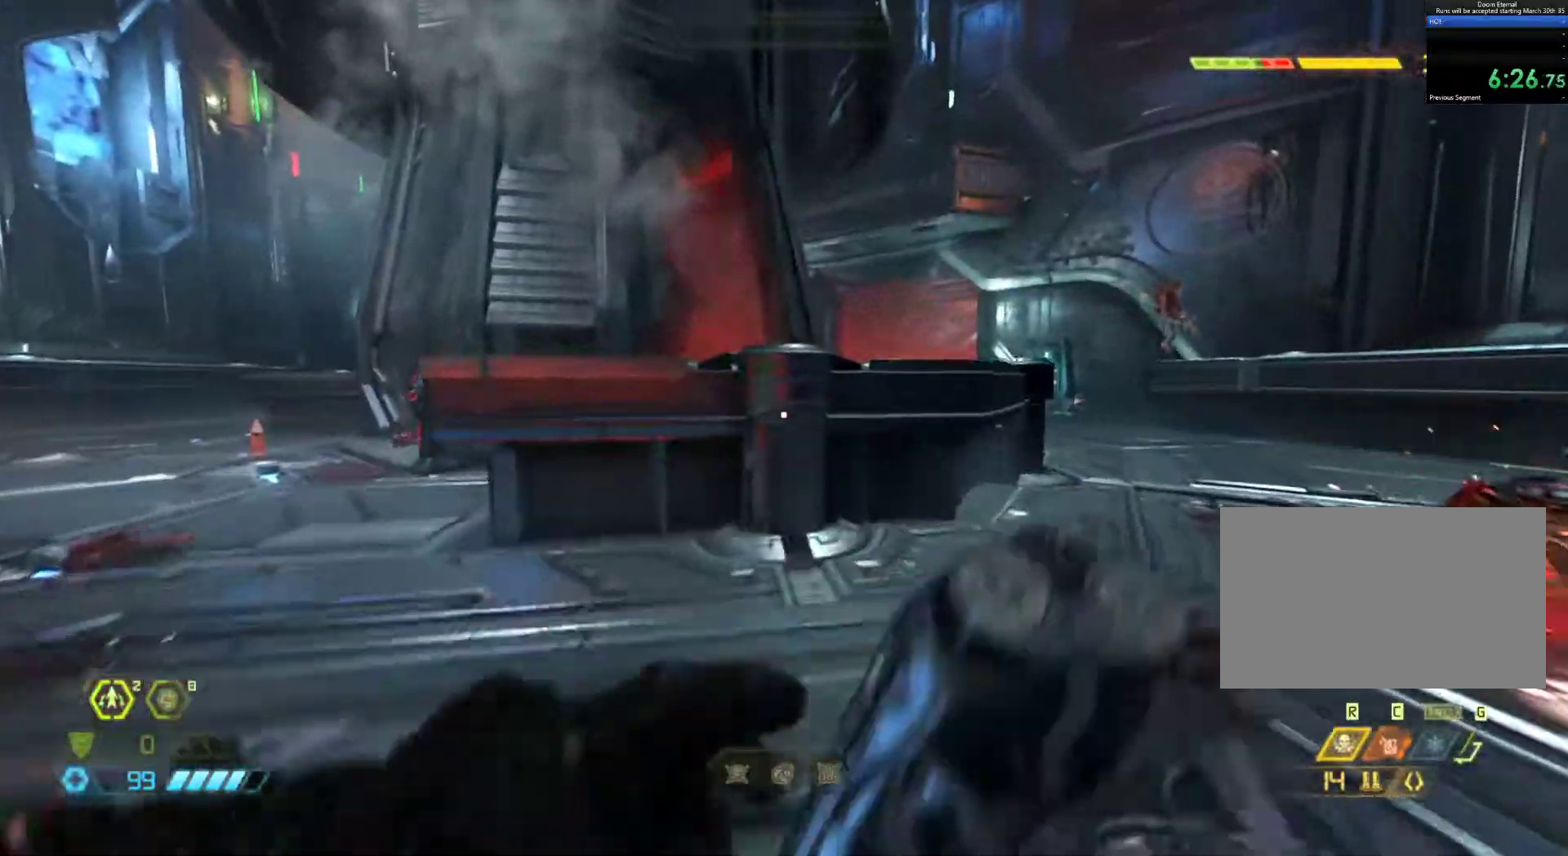
{"keys": ["z"], "mouse": [], "events": []}
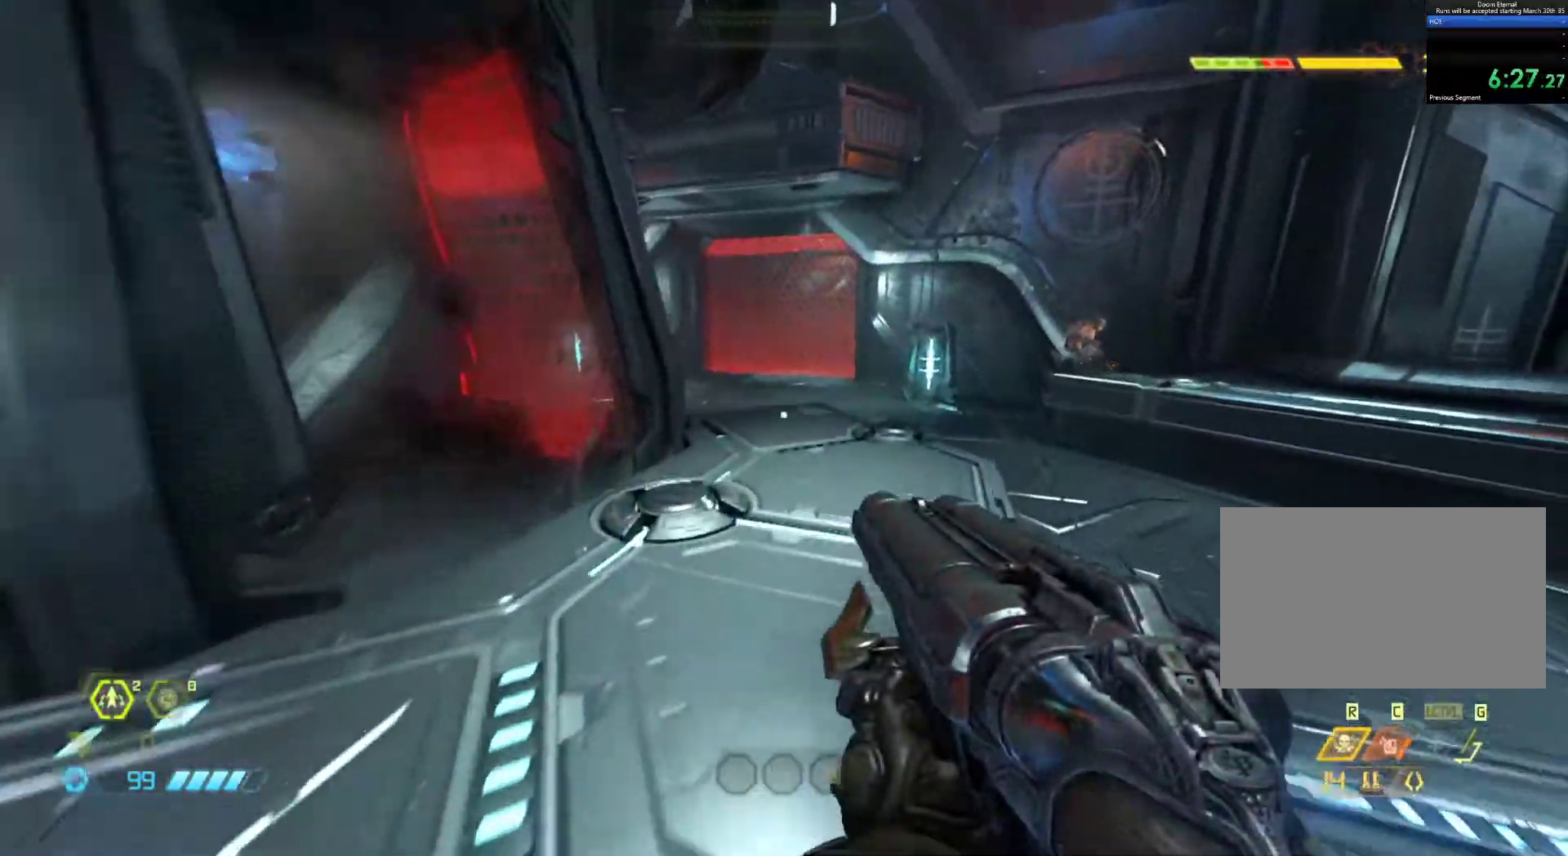
{"keys": ["q", "z"], "mouse": ["right"], "events": [[433, "q", "down"], [483, "mouse_right", "down"]]}
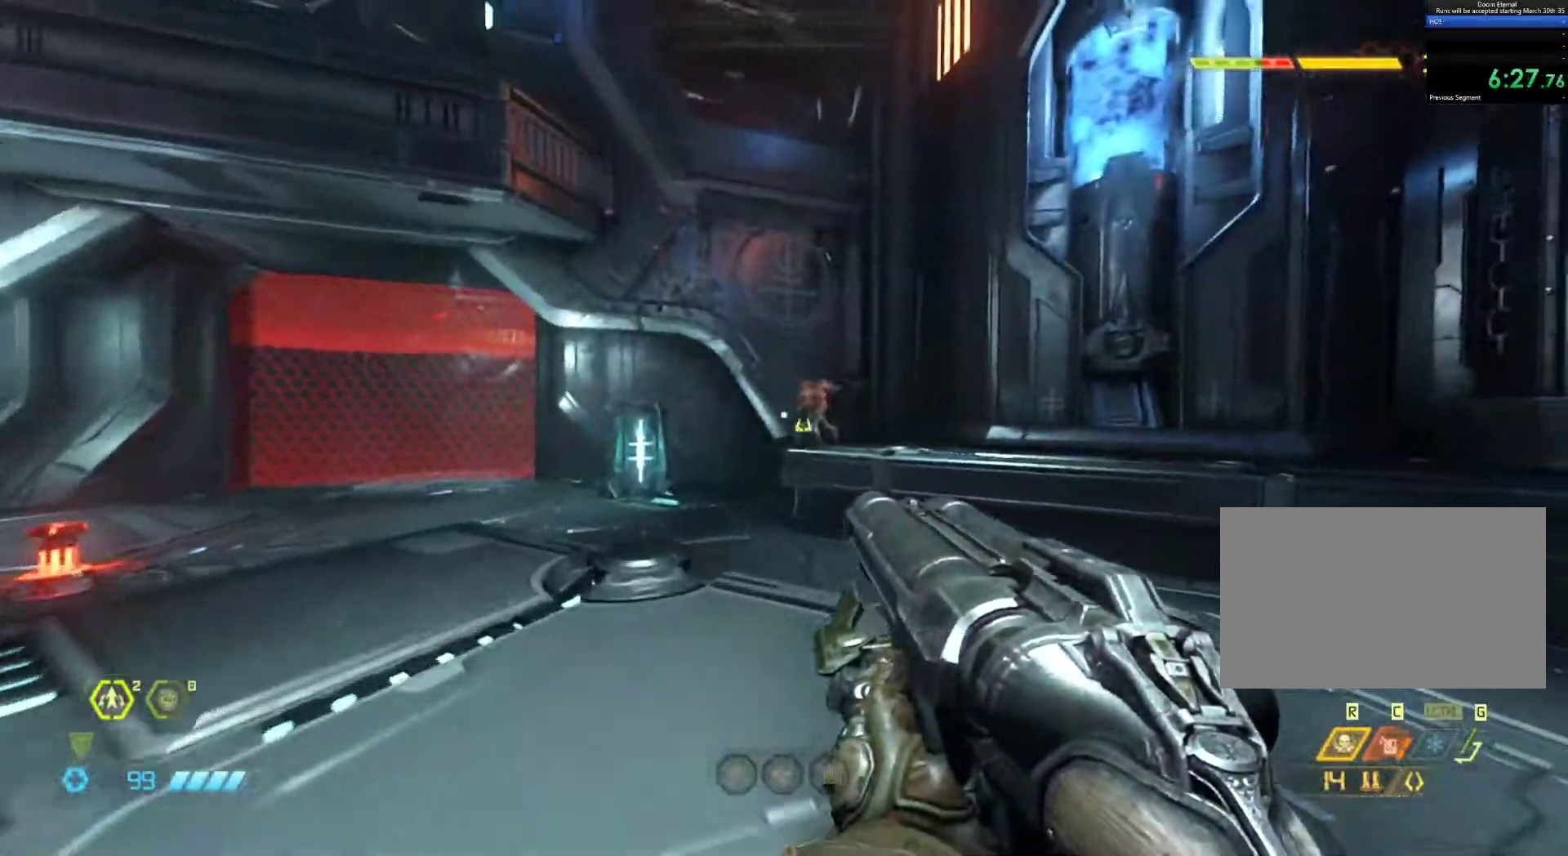
{"keys": ["z"], "mouse": ["right"], "events": [[167, "q", "up"]]}
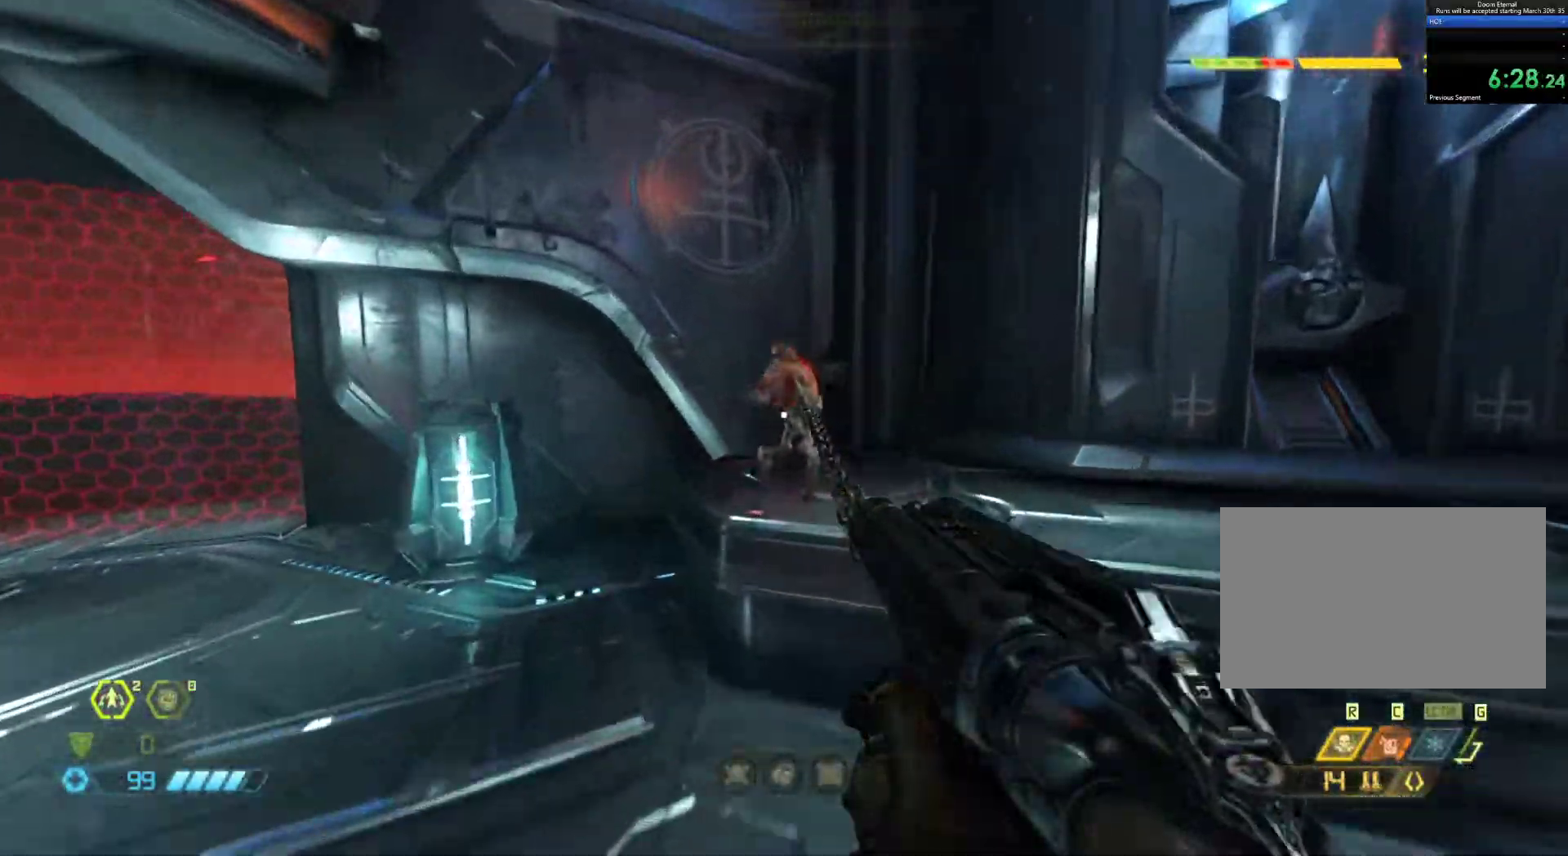
{"keys": ["d"], "mouse": [], "events": [[183, "mouse_left", "down"], [233, "mouse_right", "up"], [283, "d", "down"], [283, "mouse_left", "up"], [317, "z", "up"]]}
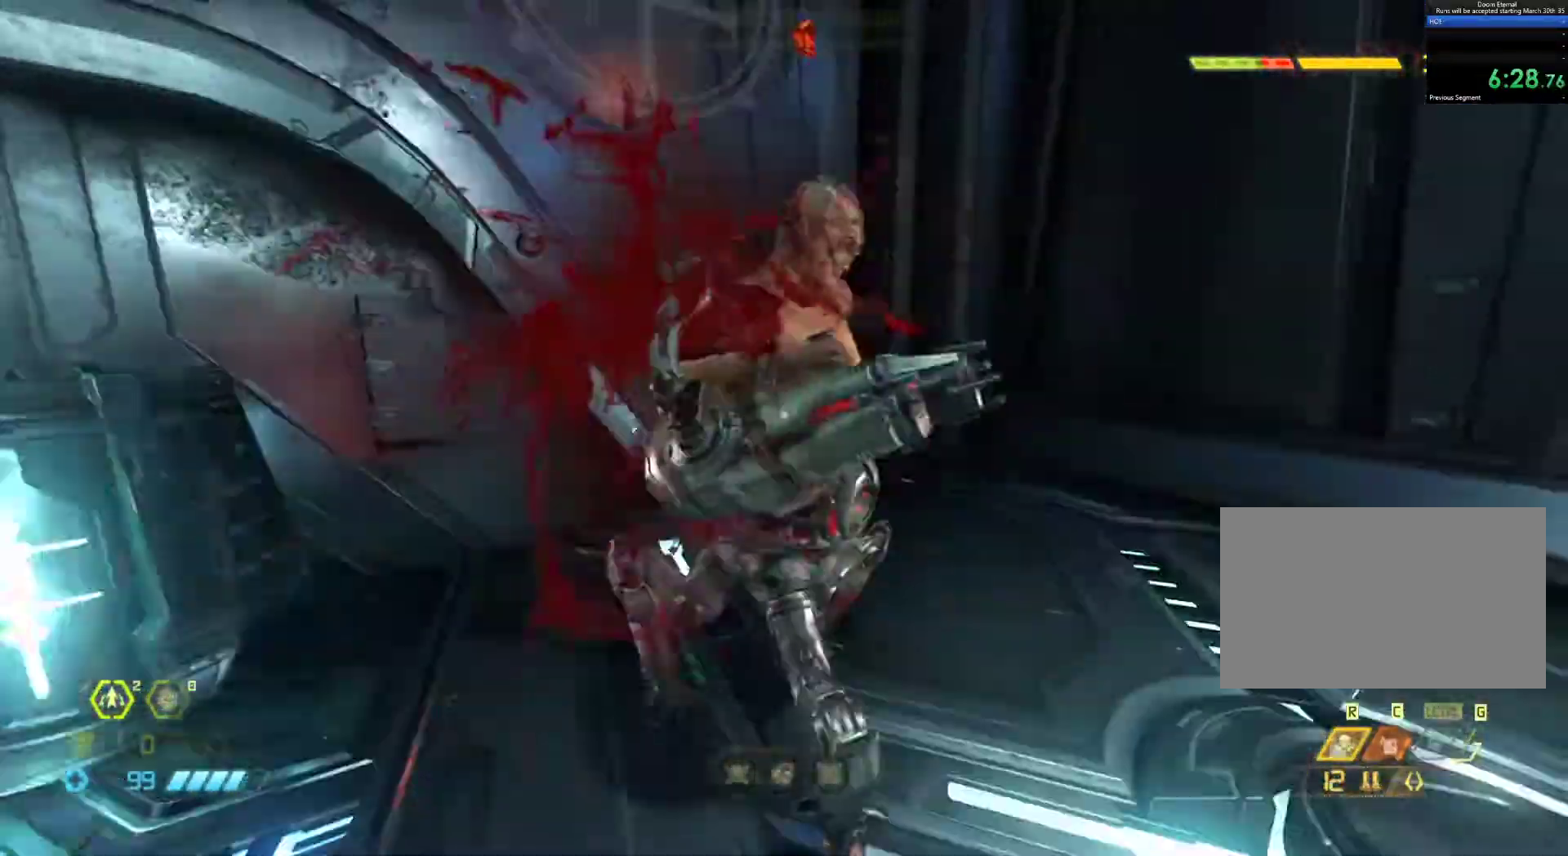
{"keys": ["d", "z"], "mouse": [], "events": [[250, "z", "down"]]}
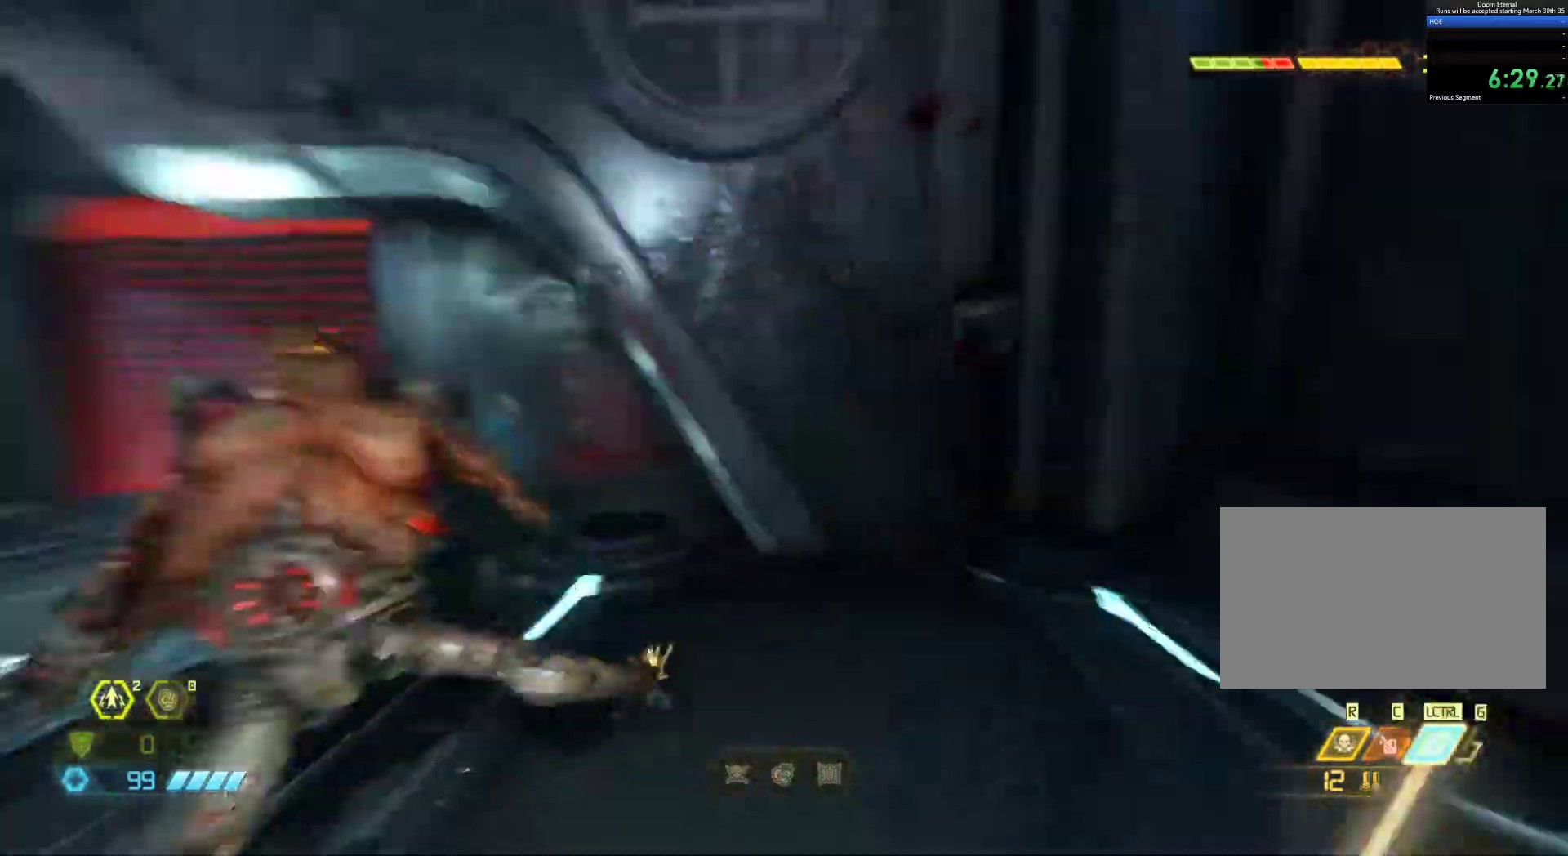
{"keys": [], "mouse": [], "events": [[67, "d", "up"], [167, "z", "up"], [267, "s", "down"], [350, "s", "up"]]}
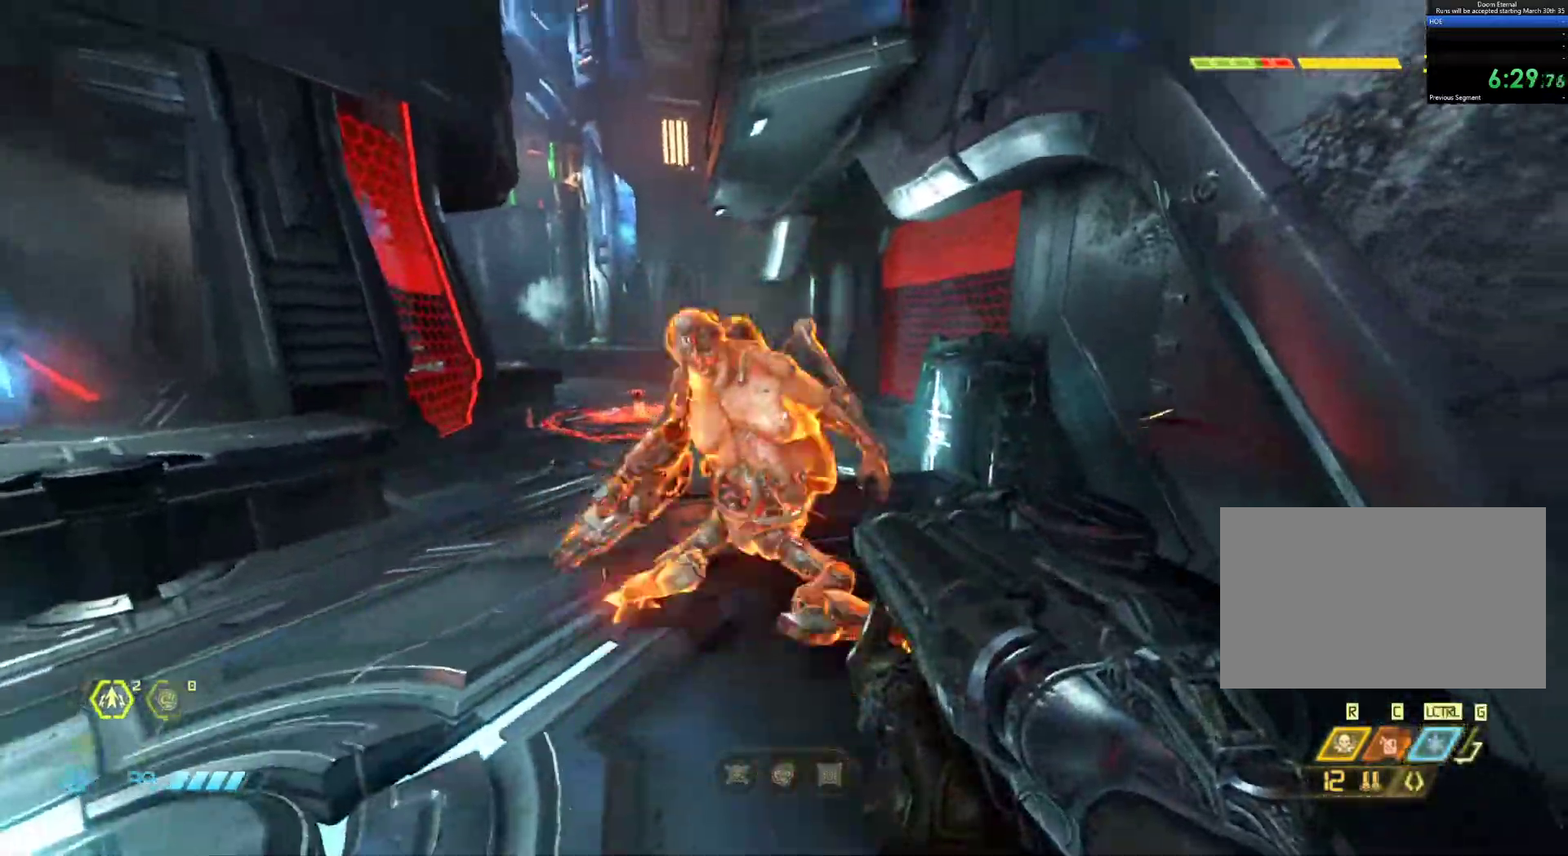
{"keys": [], "mouse": [], "events": []}
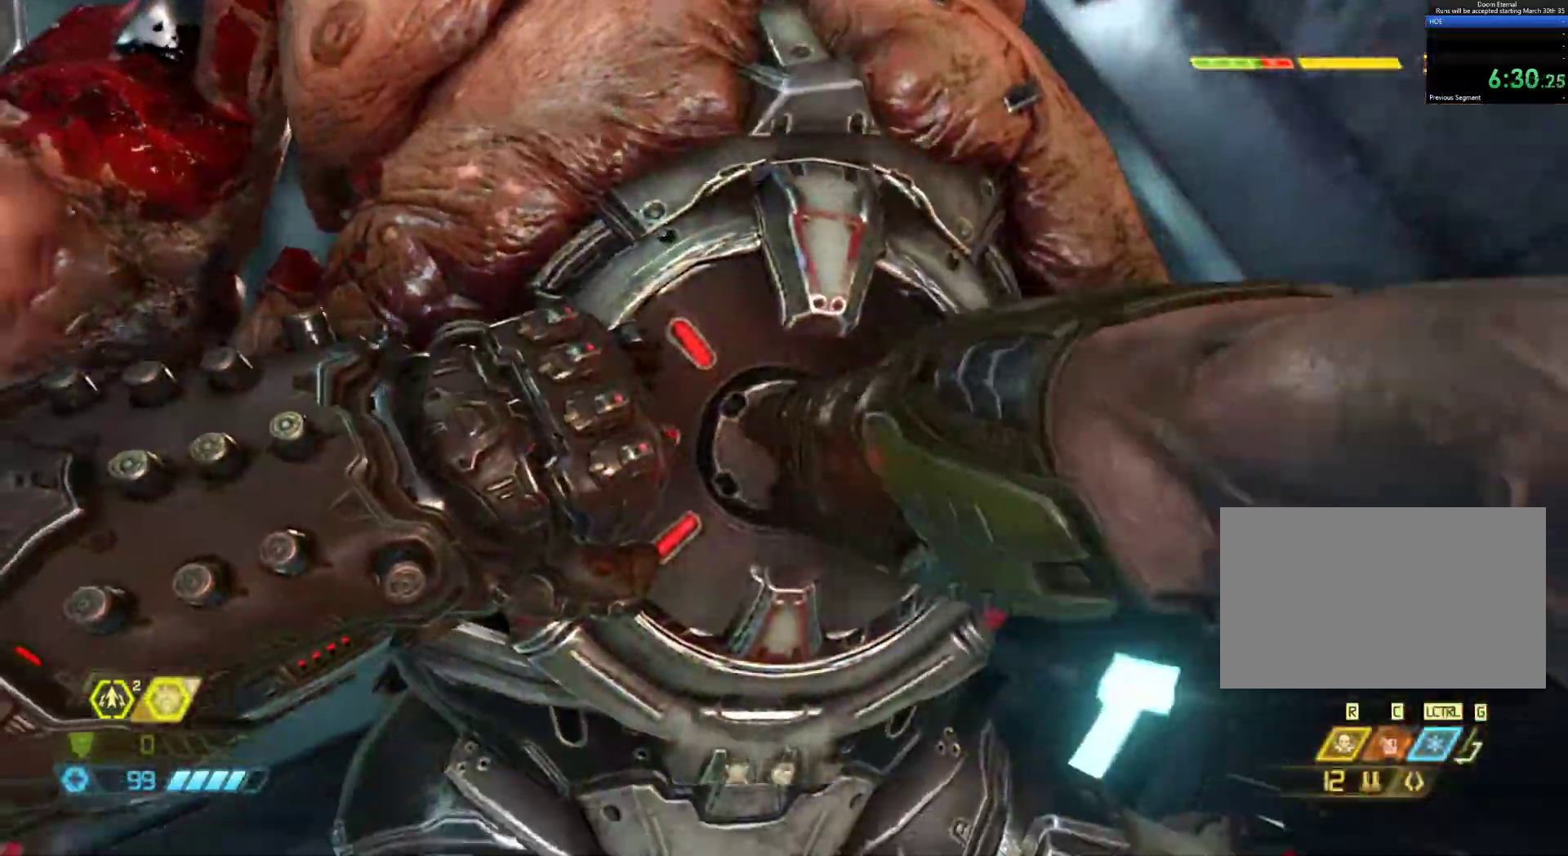
{"keys": ["q"], "mouse": [], "events": [[200, "q", "down"]]}
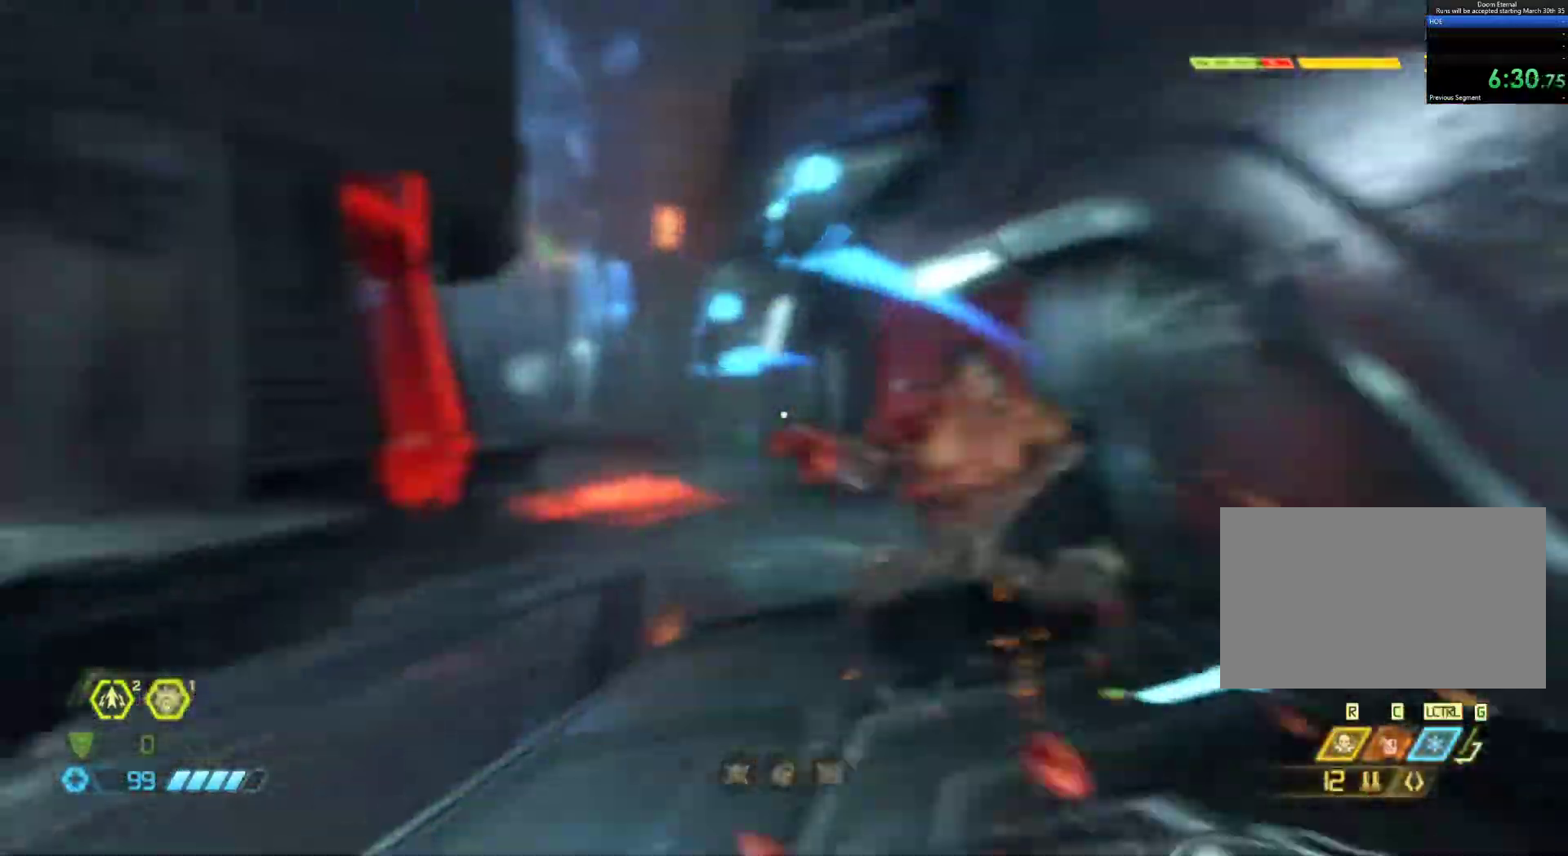
{"keys": ["z"], "mouse": [], "events": [[33, "z", "down"], [217, "q", "up"], [317, "shift", "down"], [450, "shift", "up"]]}
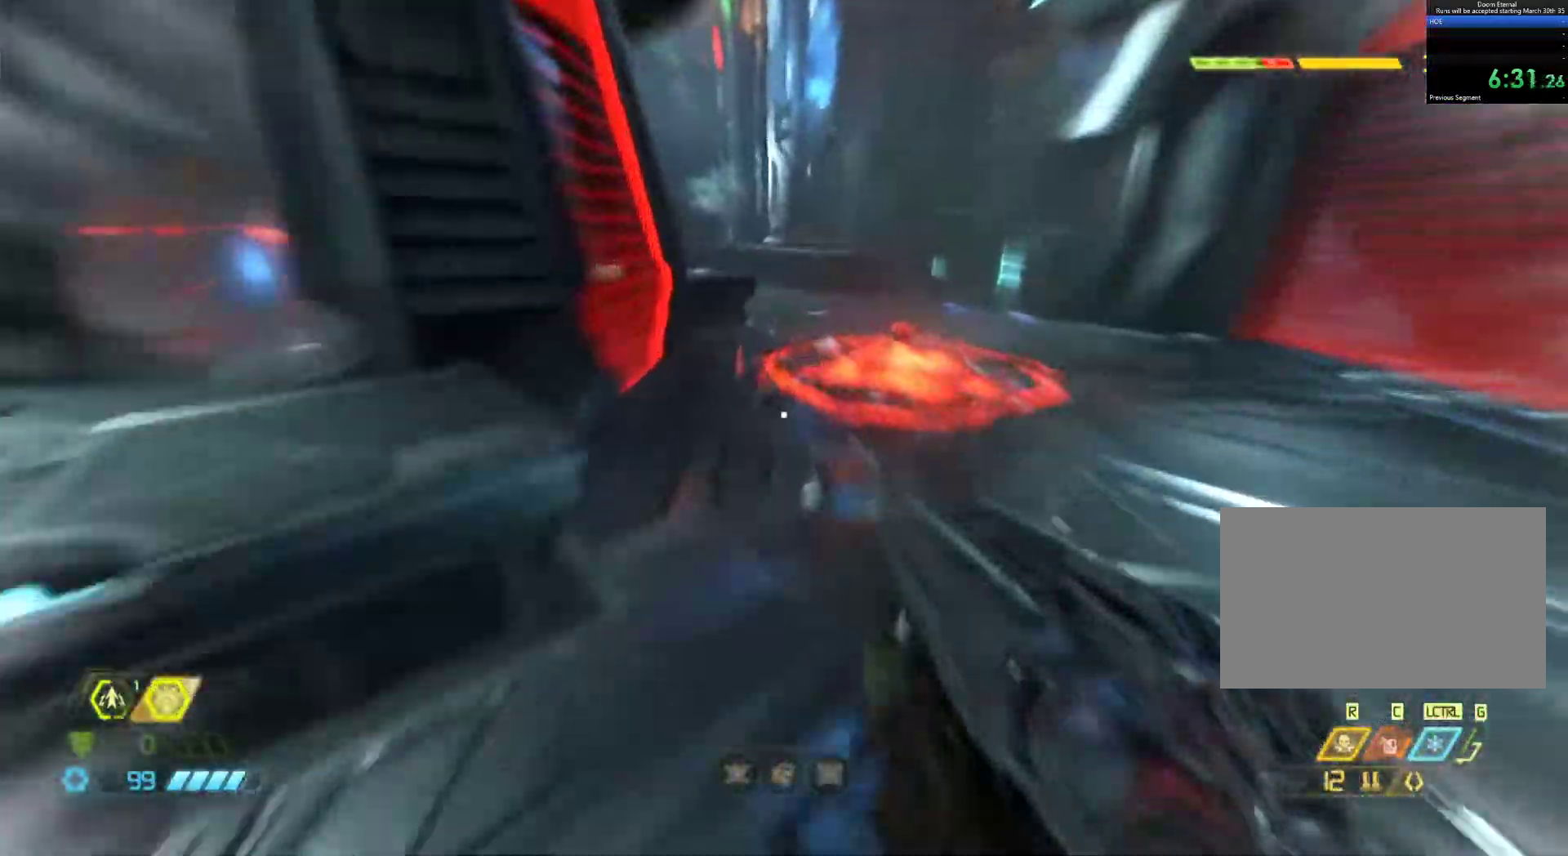
{"keys": ["z"], "mouse": [], "events": []}
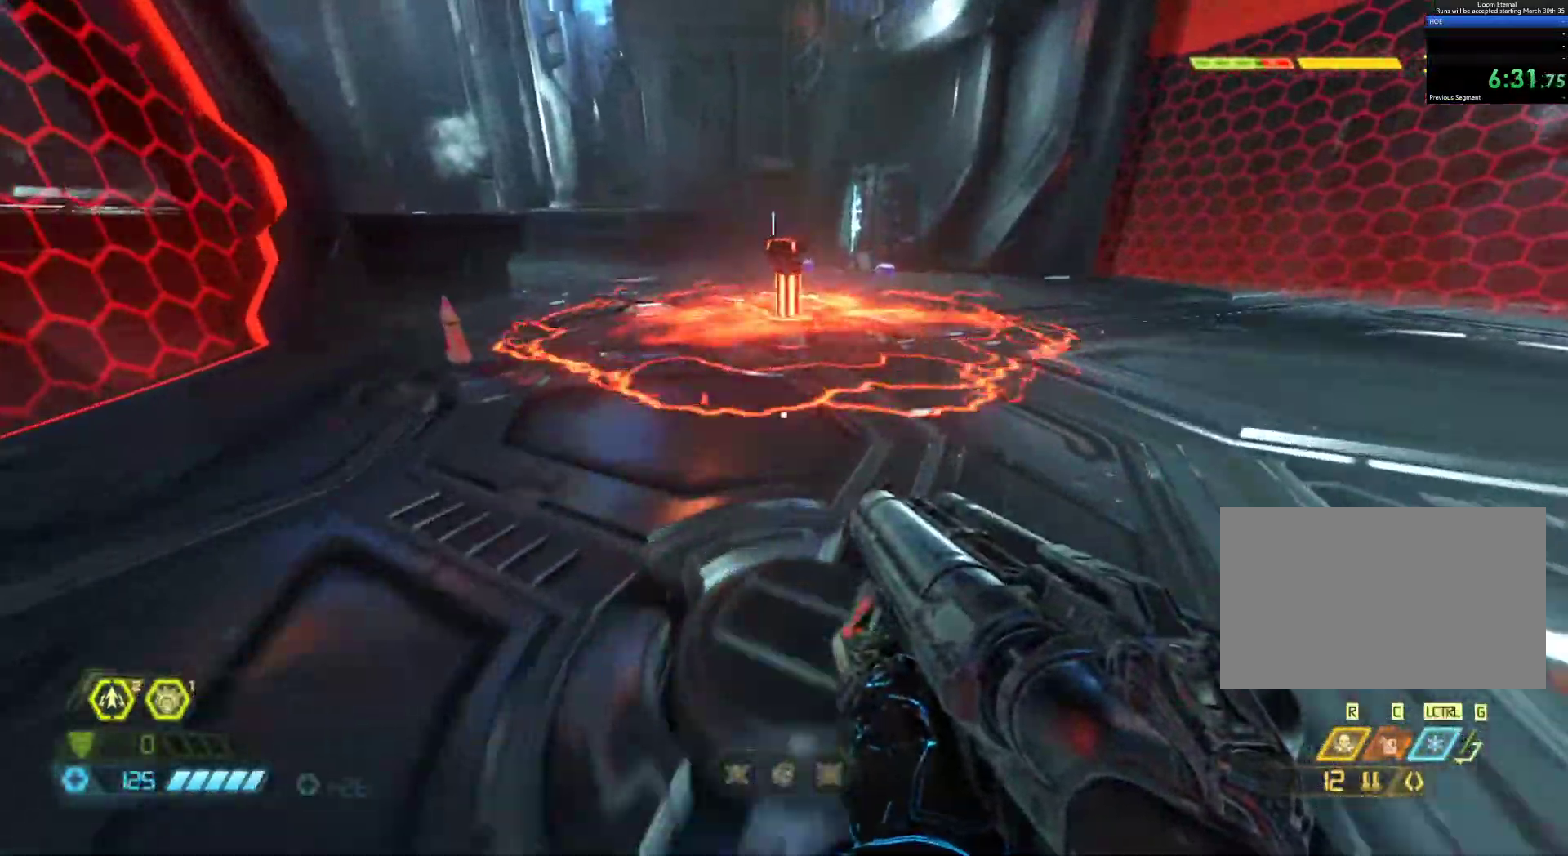
{"keys": ["q", "z"], "mouse": [], "events": [[433, "q", "down"]]}
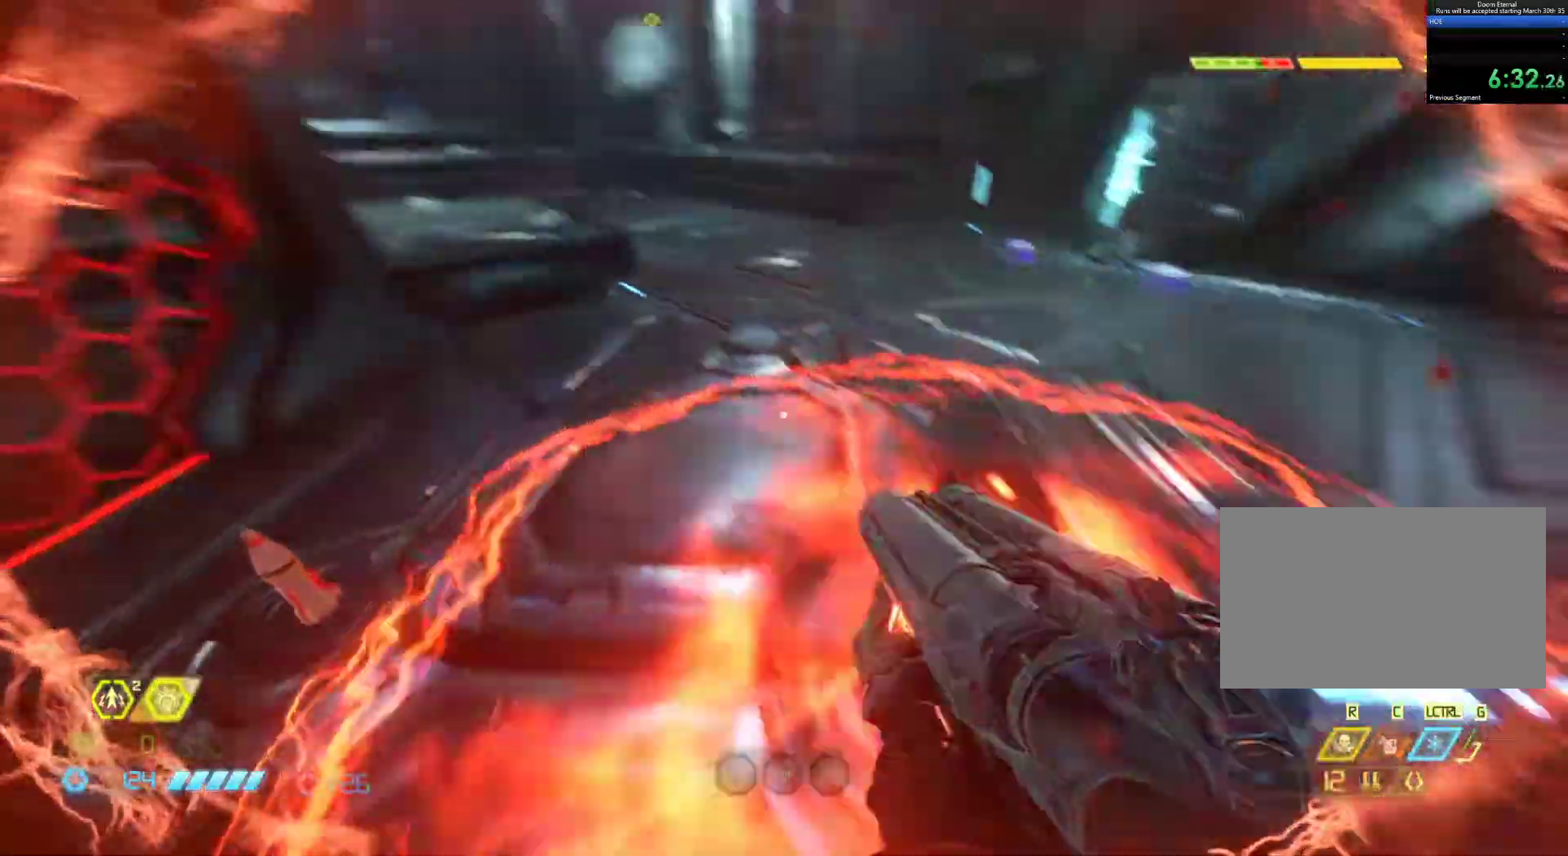
{"keys": ["z"], "mouse": [], "events": [[167, "q", "up"], [350, "shift", "down"], [500, "shift", "up"]]}
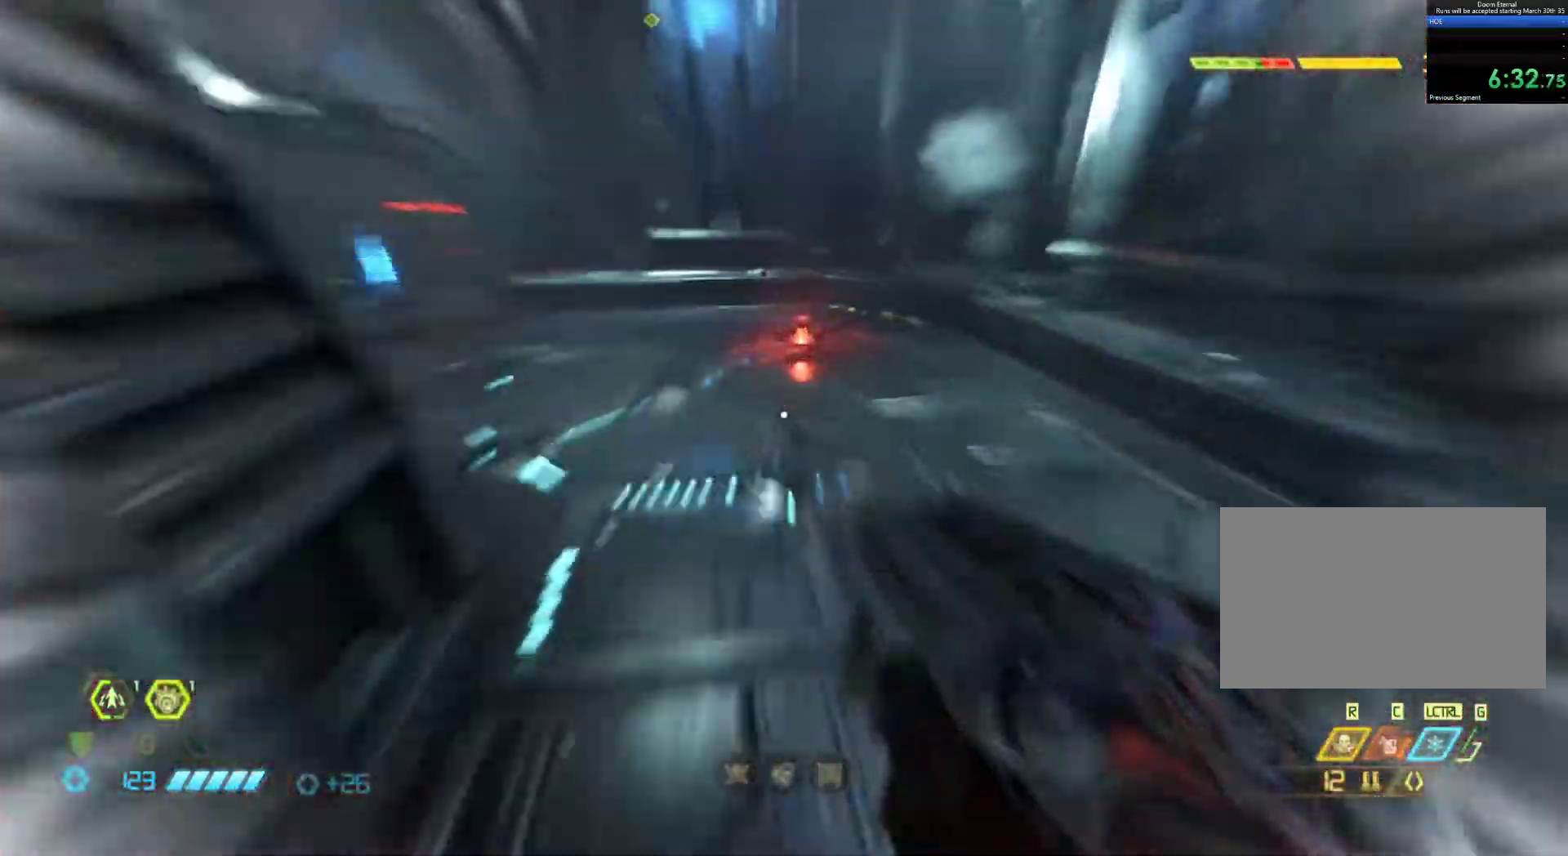
{"keys": ["d"], "mouse": [], "events": [[50, "q", "down"], [83, "z", "up"], [183, "s", "down"], [233, "q", "up"], [283, "d", "down"], [367, "s", "up"]]}
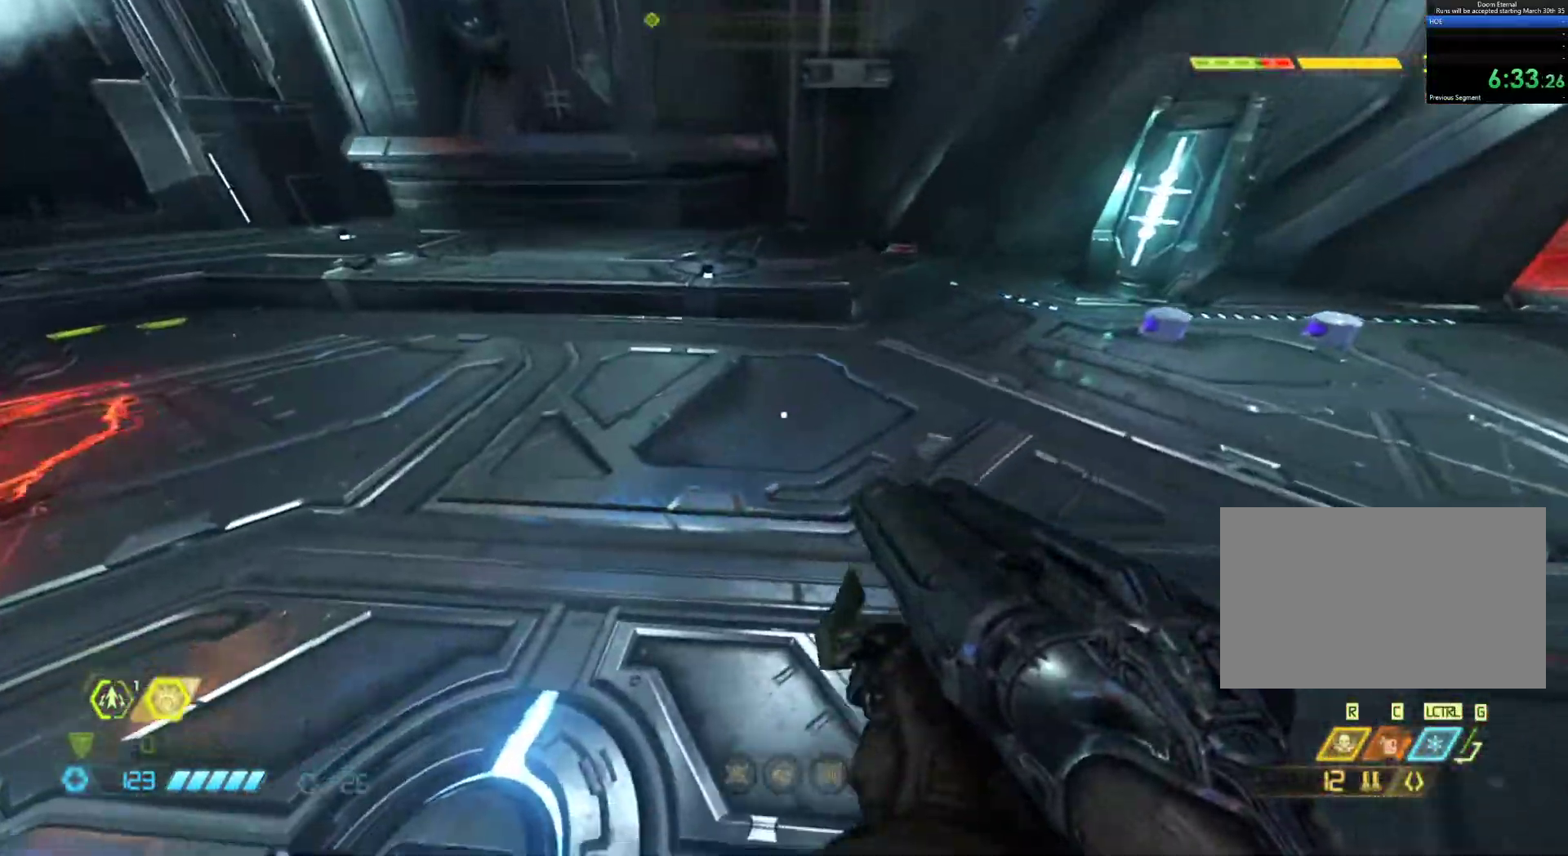
{"keys": ["z"], "mouse": [], "events": [[150, "z", "down"], [250, "d", "up"]]}
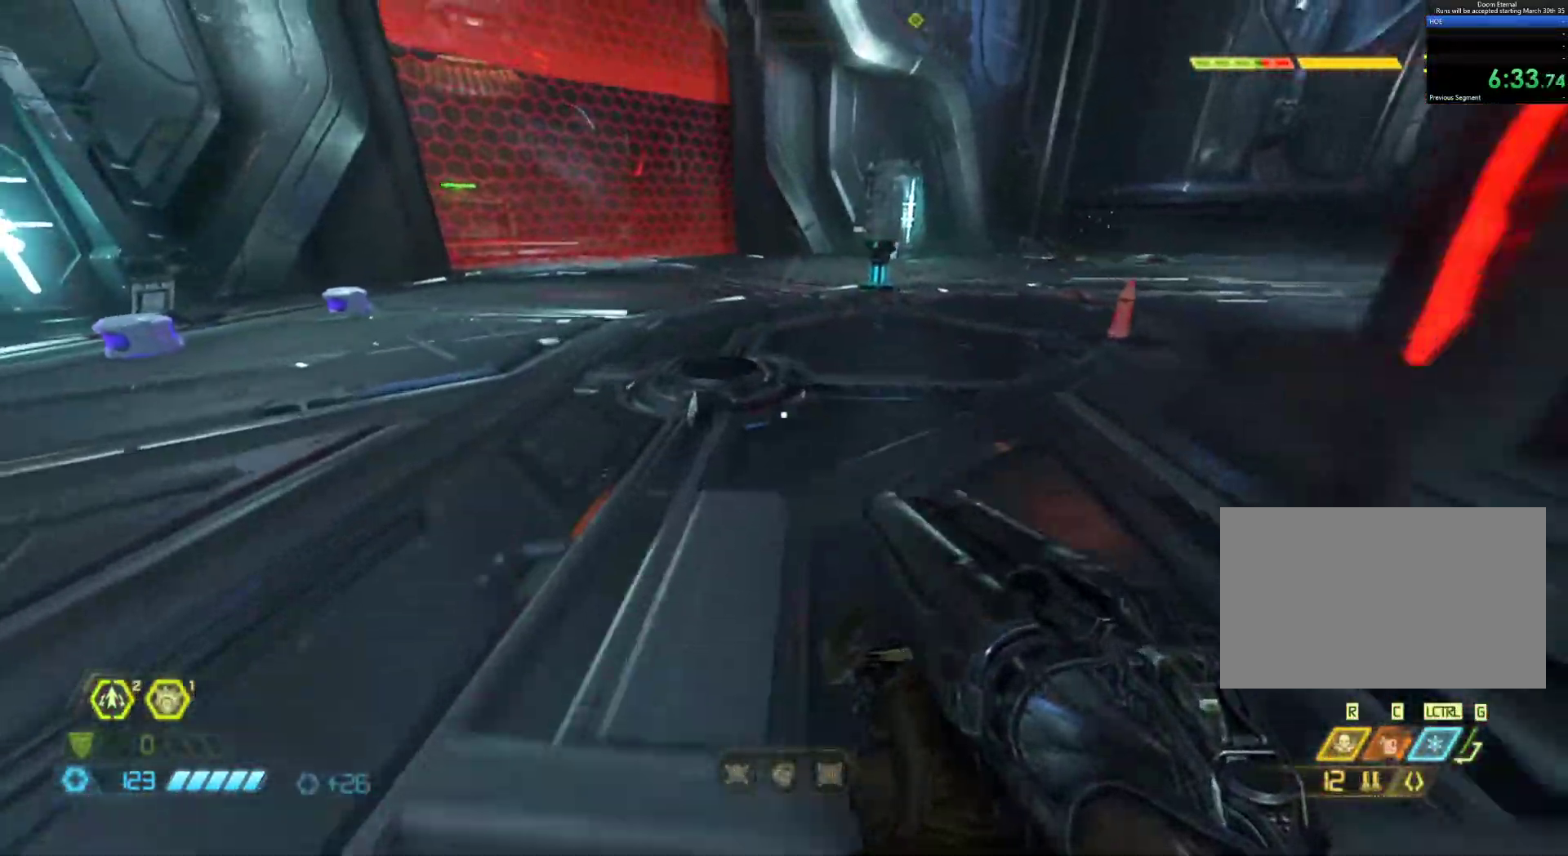
{"keys": [], "mouse": [], "events": [[450, "z", "up"]]}
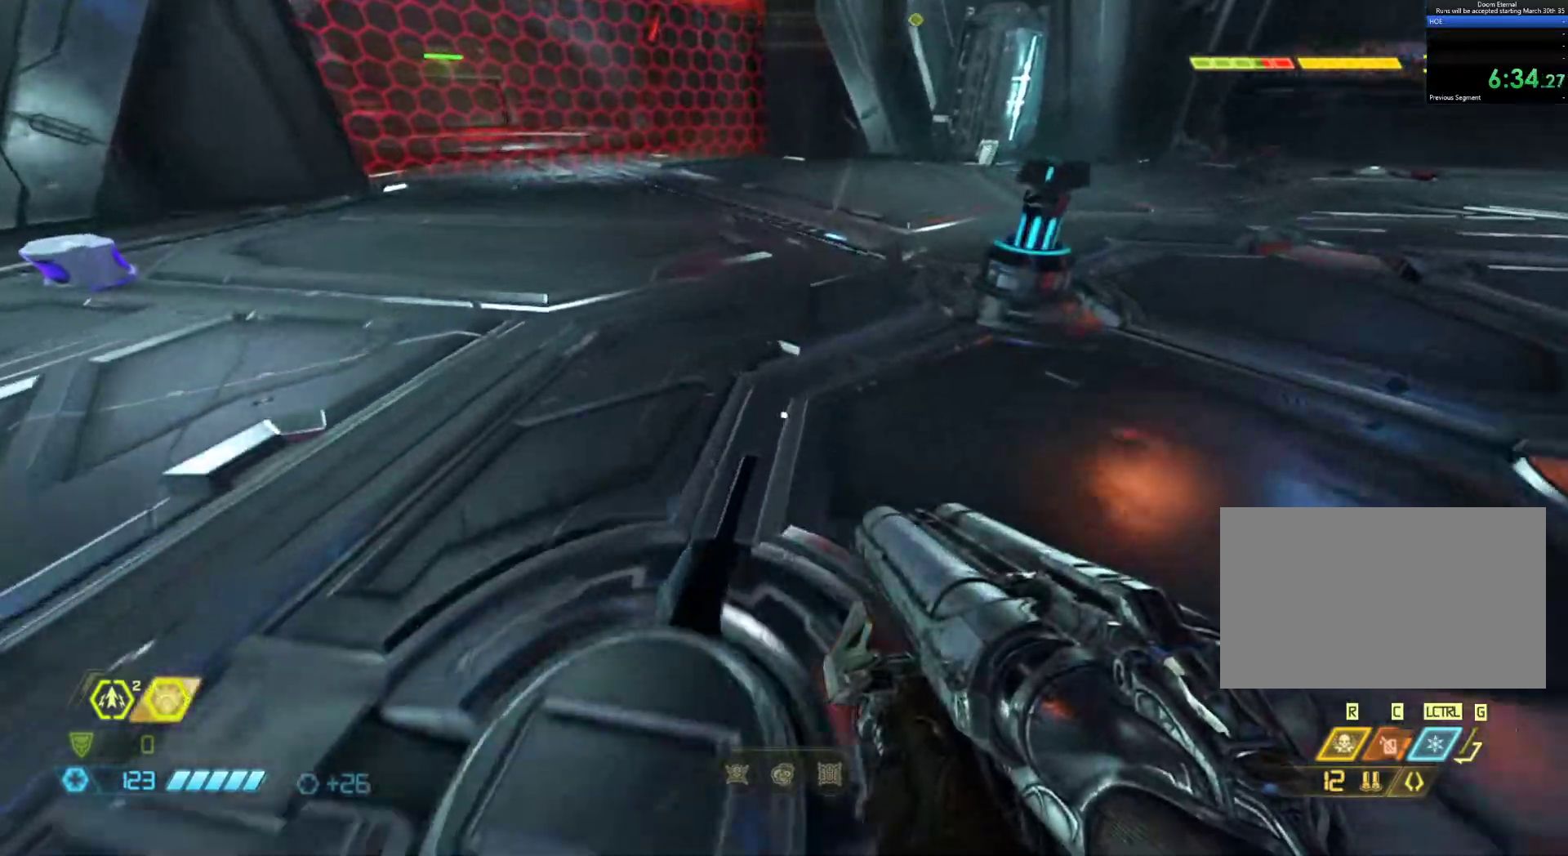
{"keys": ["z"], "mouse": [], "events": [[83, "z", "down"]]}
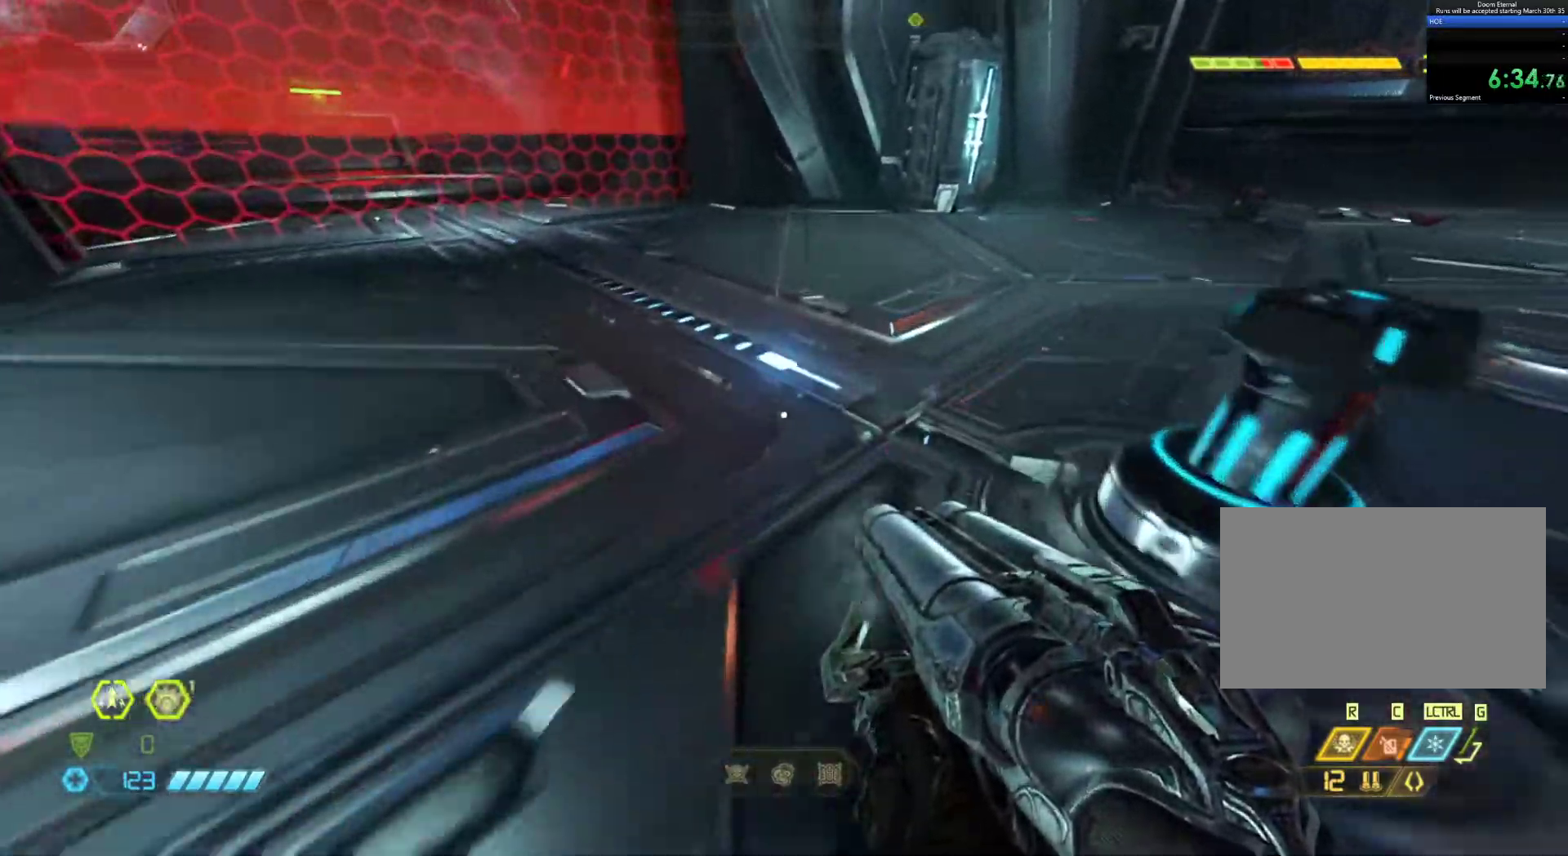
{"keys": [], "mouse": [], "events": [[17, "d", "down"], [283, "z", "up"], [333, "d", "up"]]}
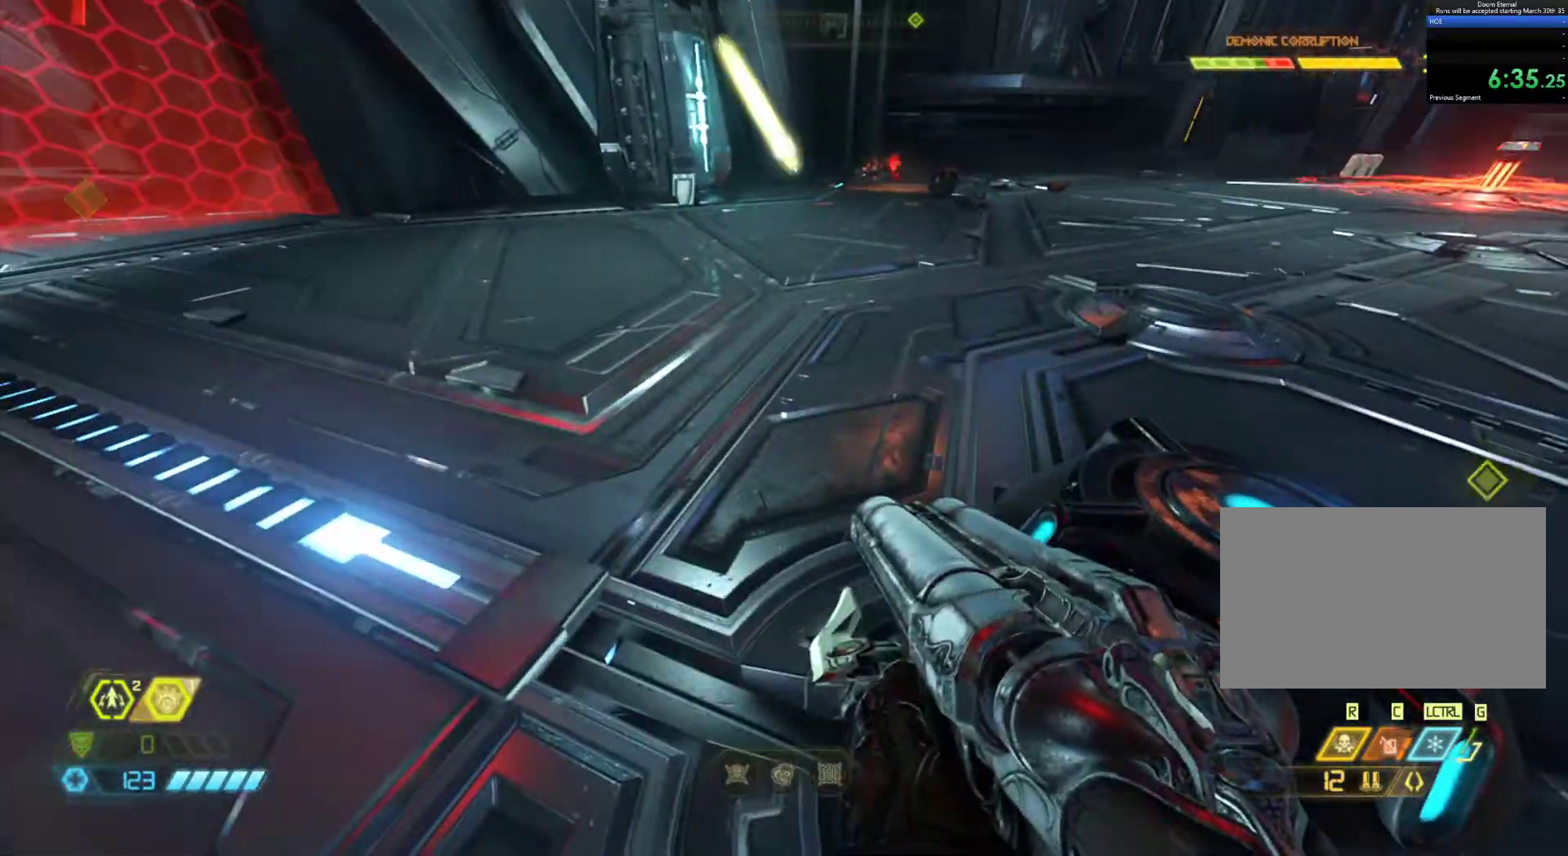
{"keys": ["d"], "mouse": [], "events": [[217, "z", "down"], [350, "d", "down"], [500, "z", "up"]]}
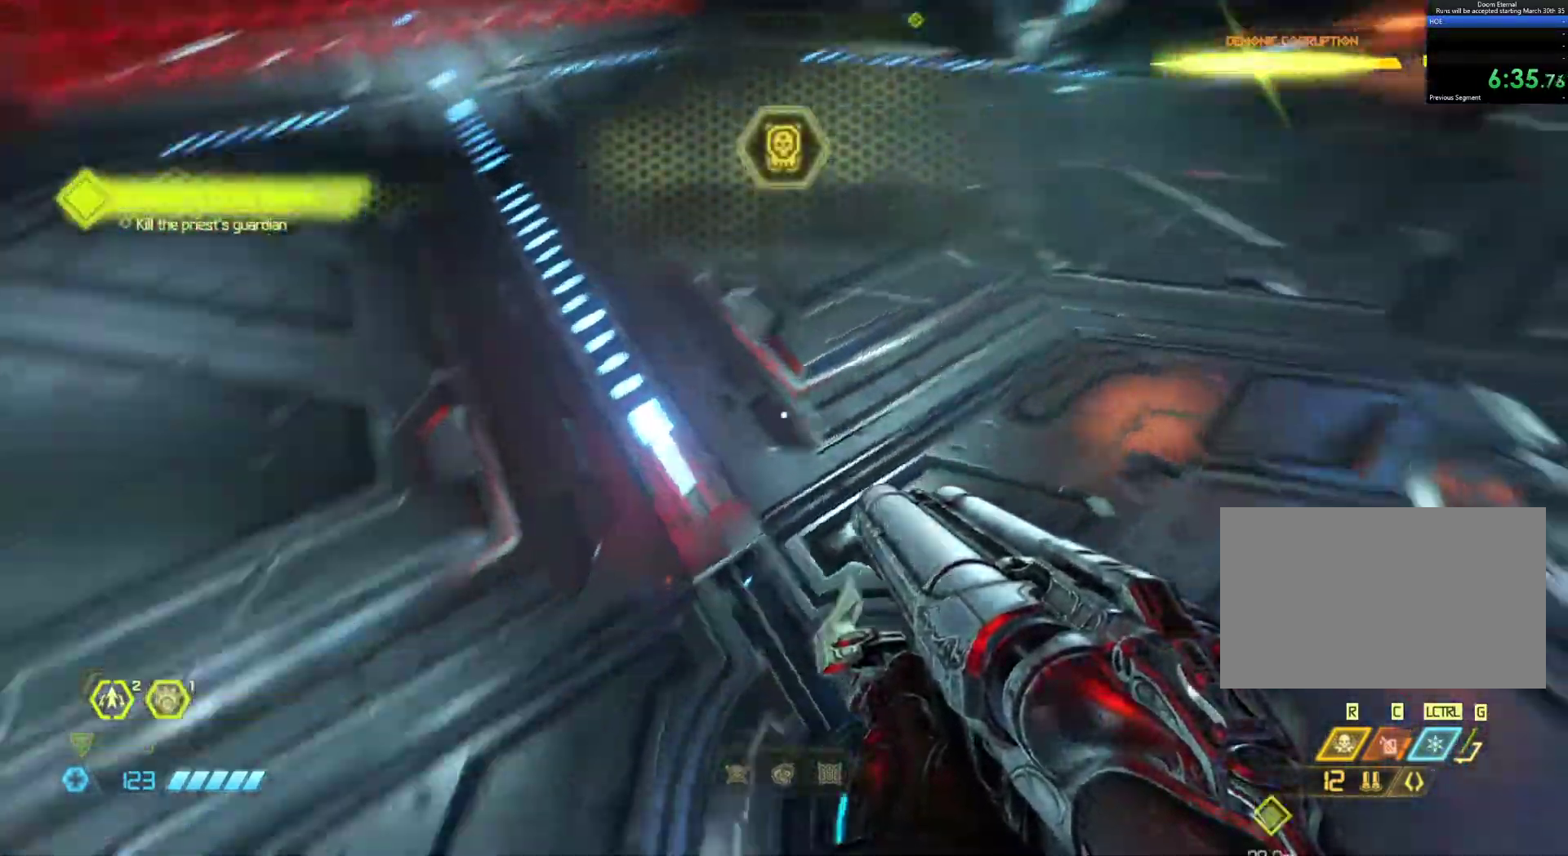
{"keys": [], "mouse": [], "events": [[50, "d", "up"]]}
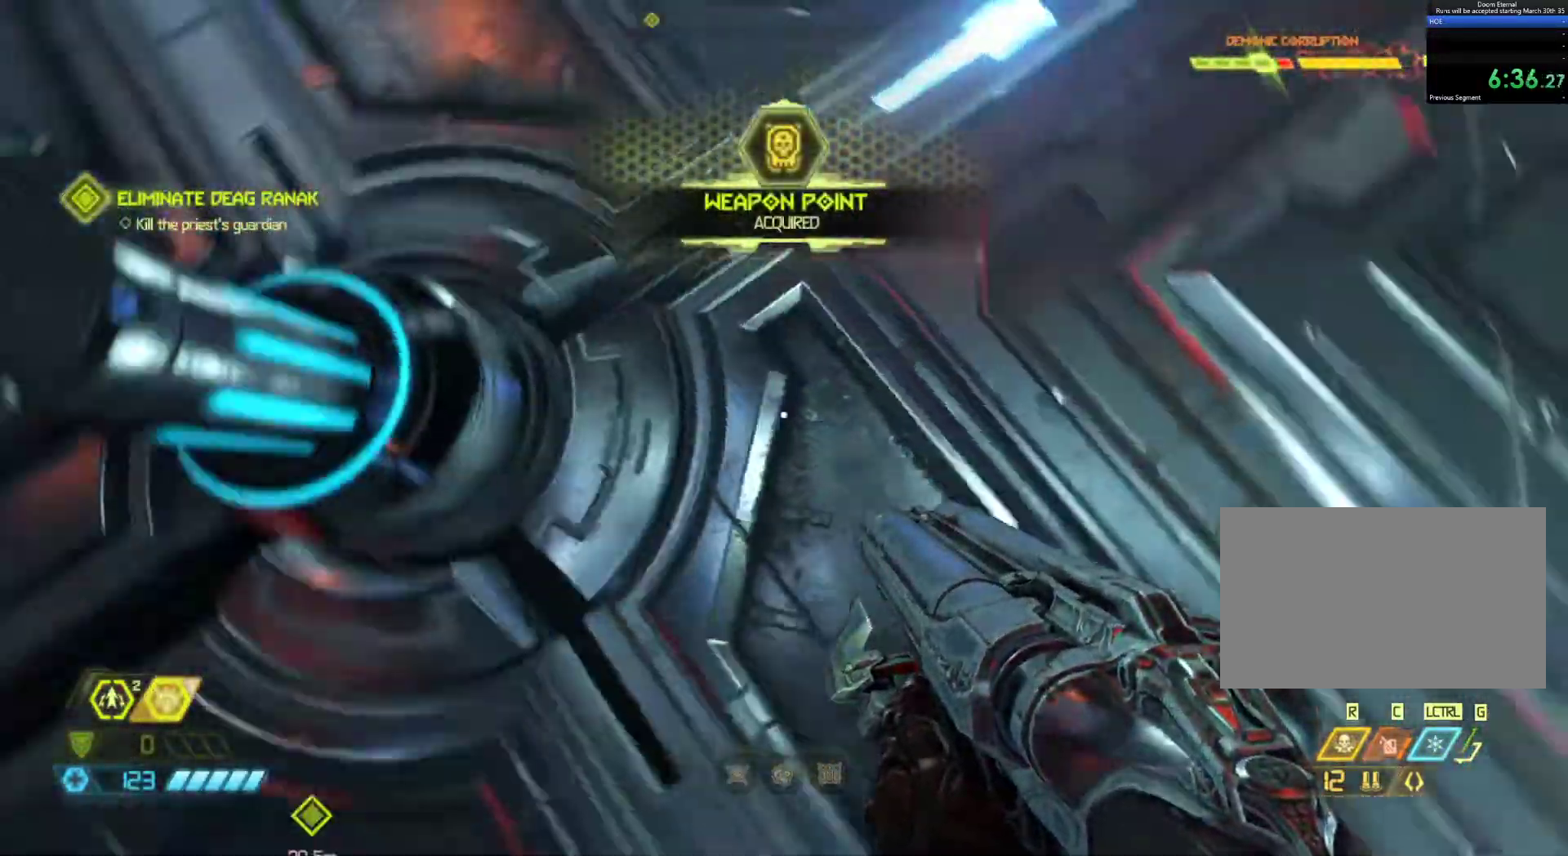
{"keys": [], "mouse": [], "events": [[200, "z", "down"], [383, "z", "up"]]}
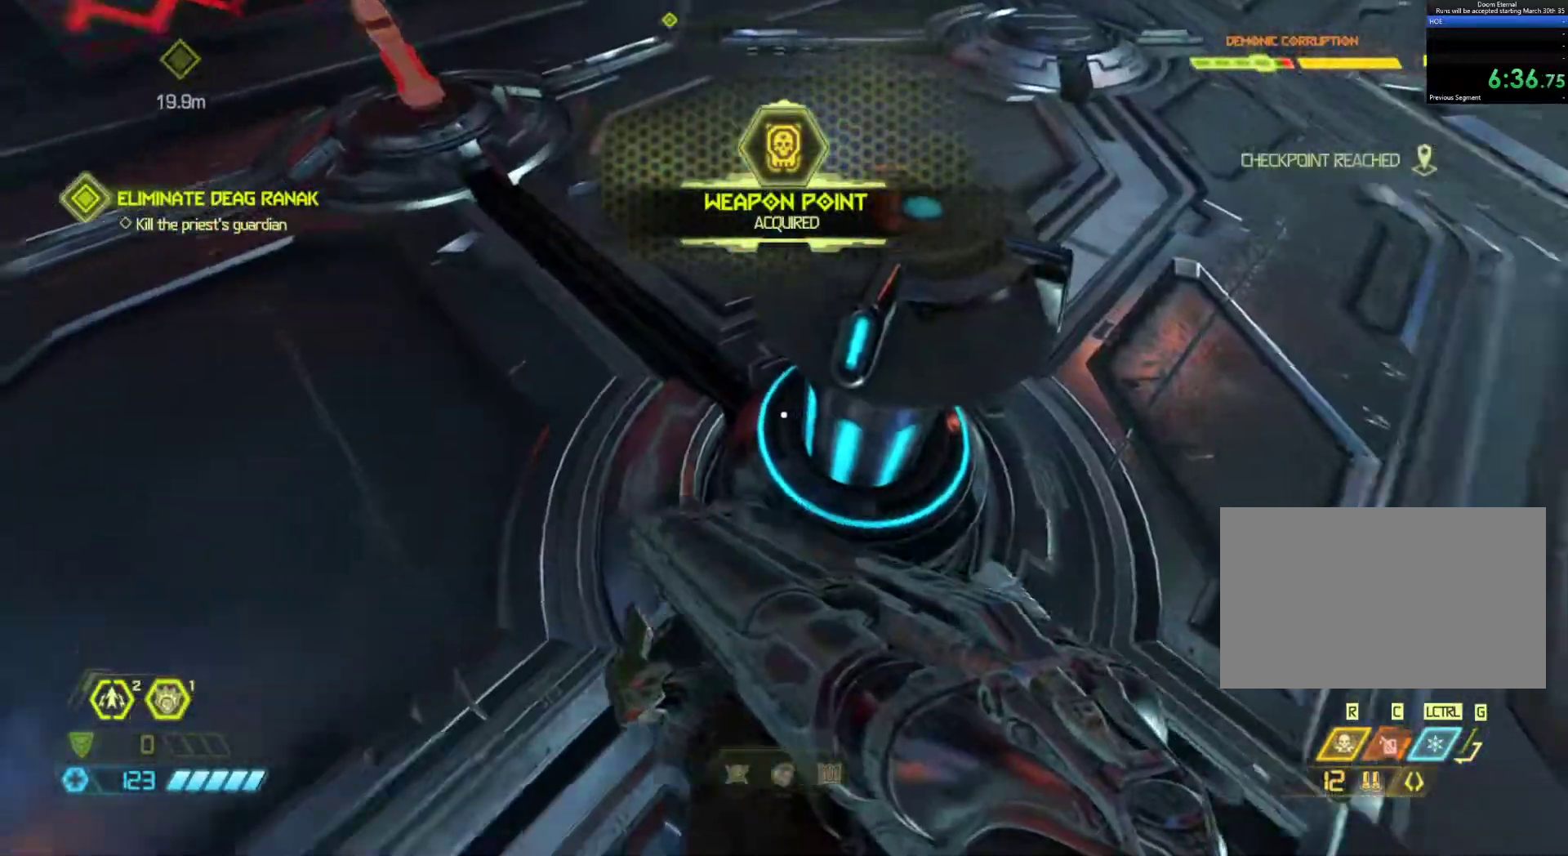
{"keys": ["z"], "mouse": [], "events": [[267, "z", "down"]]}
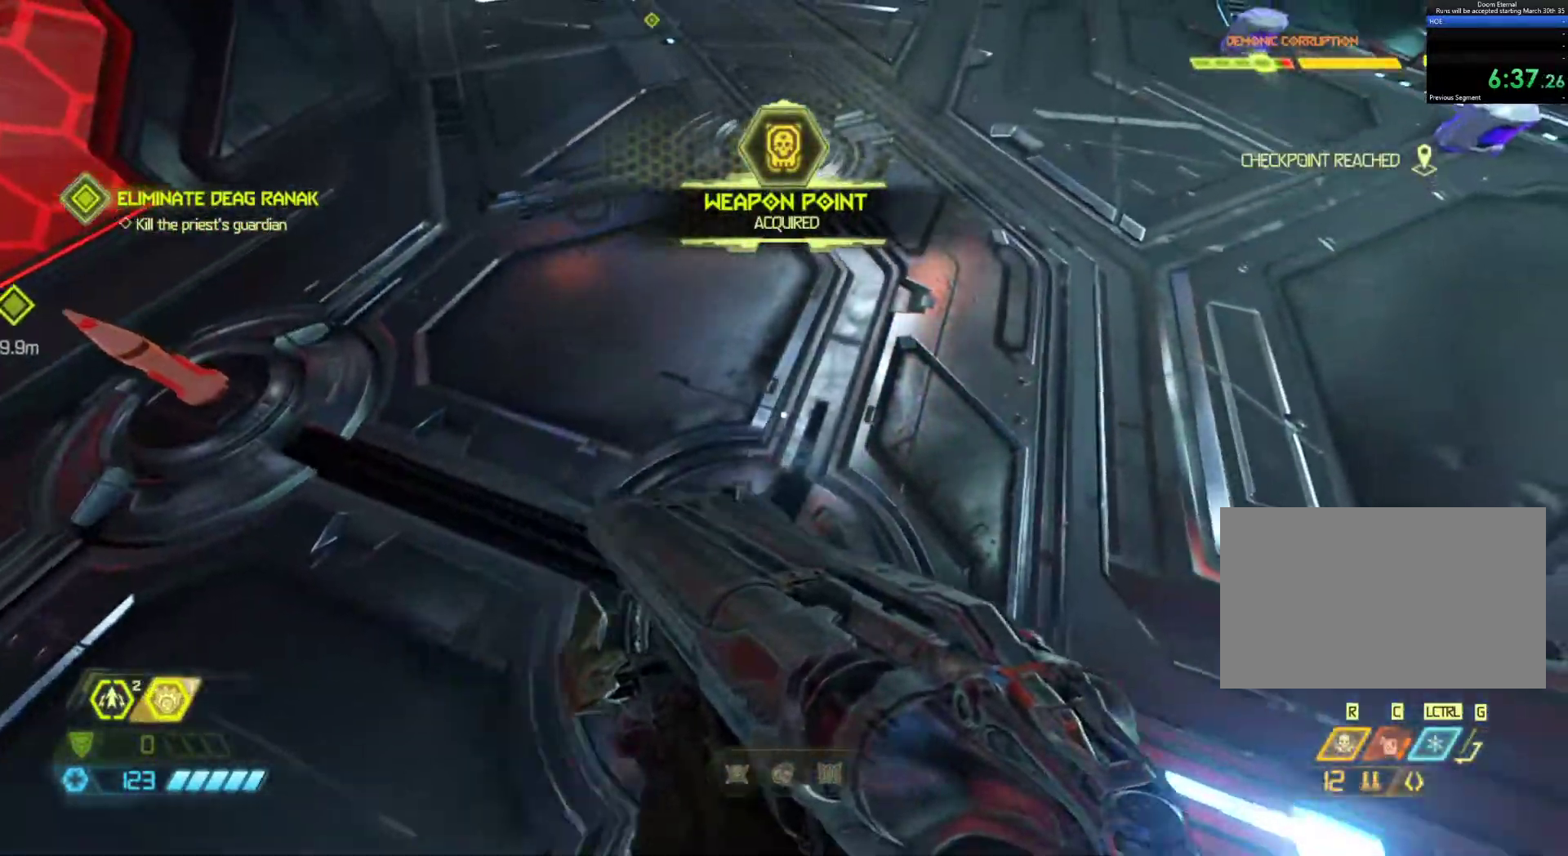
{"keys": ["s"], "mouse": [], "events": [[133, "z", "up"], [467, "s", "down"]]}